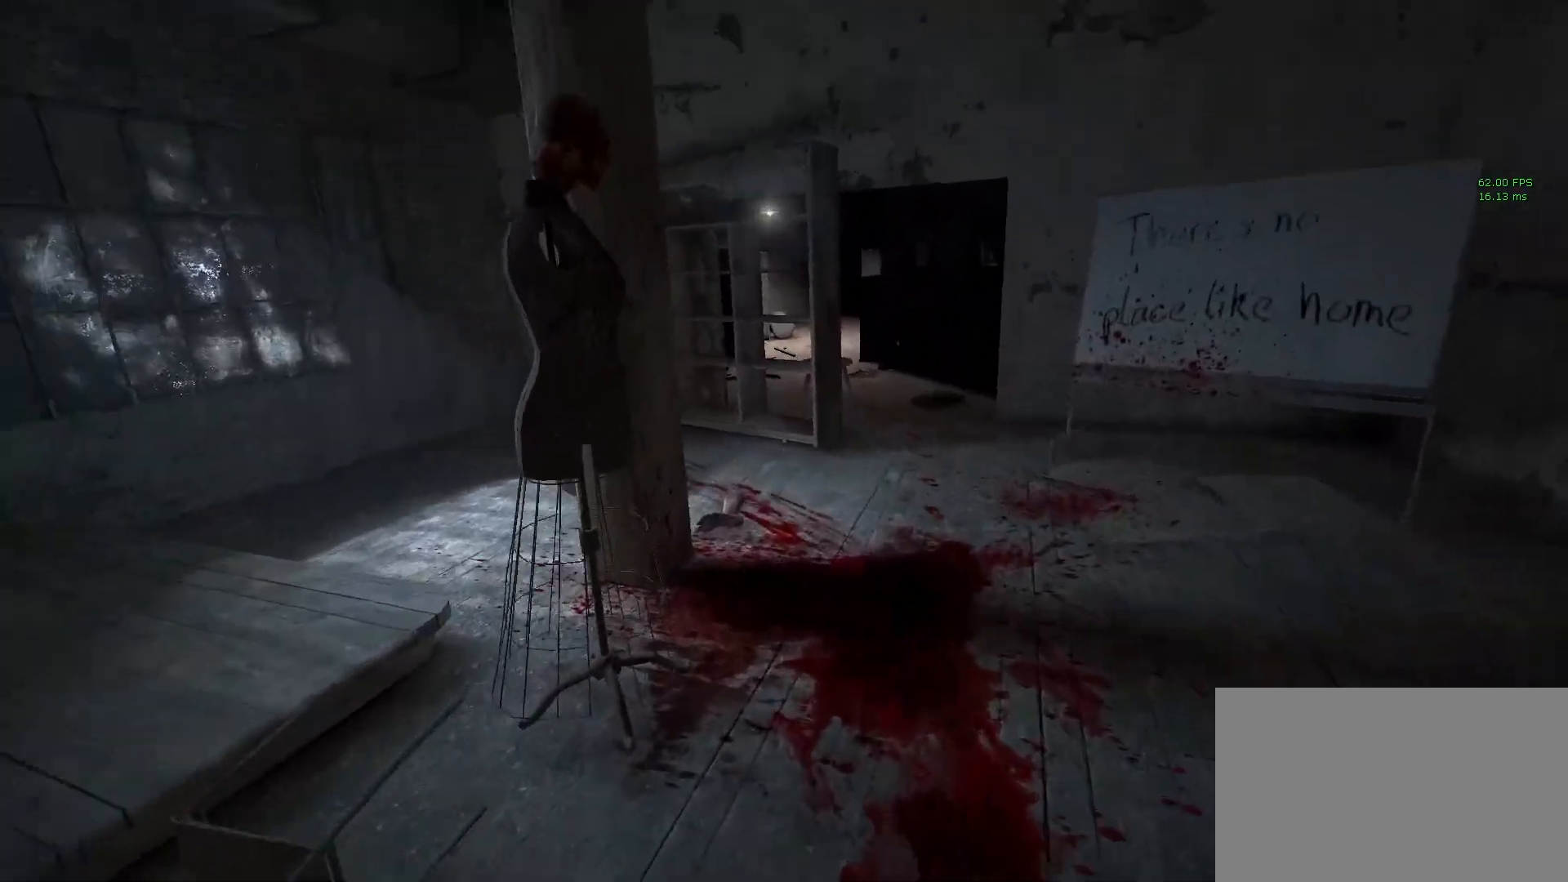
Gameplay with keyboard and mouse; each line is a JSON object with the keys and mouse buttons held at the frame after it. "events" lists presses ("down") and releases ("up") of "1", "2", "3", "4", "5", "a", "alt", "c", "ctrl", "d", "e", "f", "q", "r", "s", "shift", "space", "tab", "v", "w", "x", "z", "mouse_left", "mouse_middle", "mouse_right", "mouse_wheel_up" and "mouse_wheel_down" between this image and that frame as [ms after this image, input, new state], when the widget could be followed in between. "mouse_left", "mouse_middle", "mouse_right", "mouse_wheel_up", "mouse_wheel_down" = the "left", "middle", "right", "wheel_up", "wheel_down" buttons of the "mouse" list. No other keys are recorded. Mouse movement is not recorded.
{"keys": ["shift", "w"], "mouse": [], "events": []}
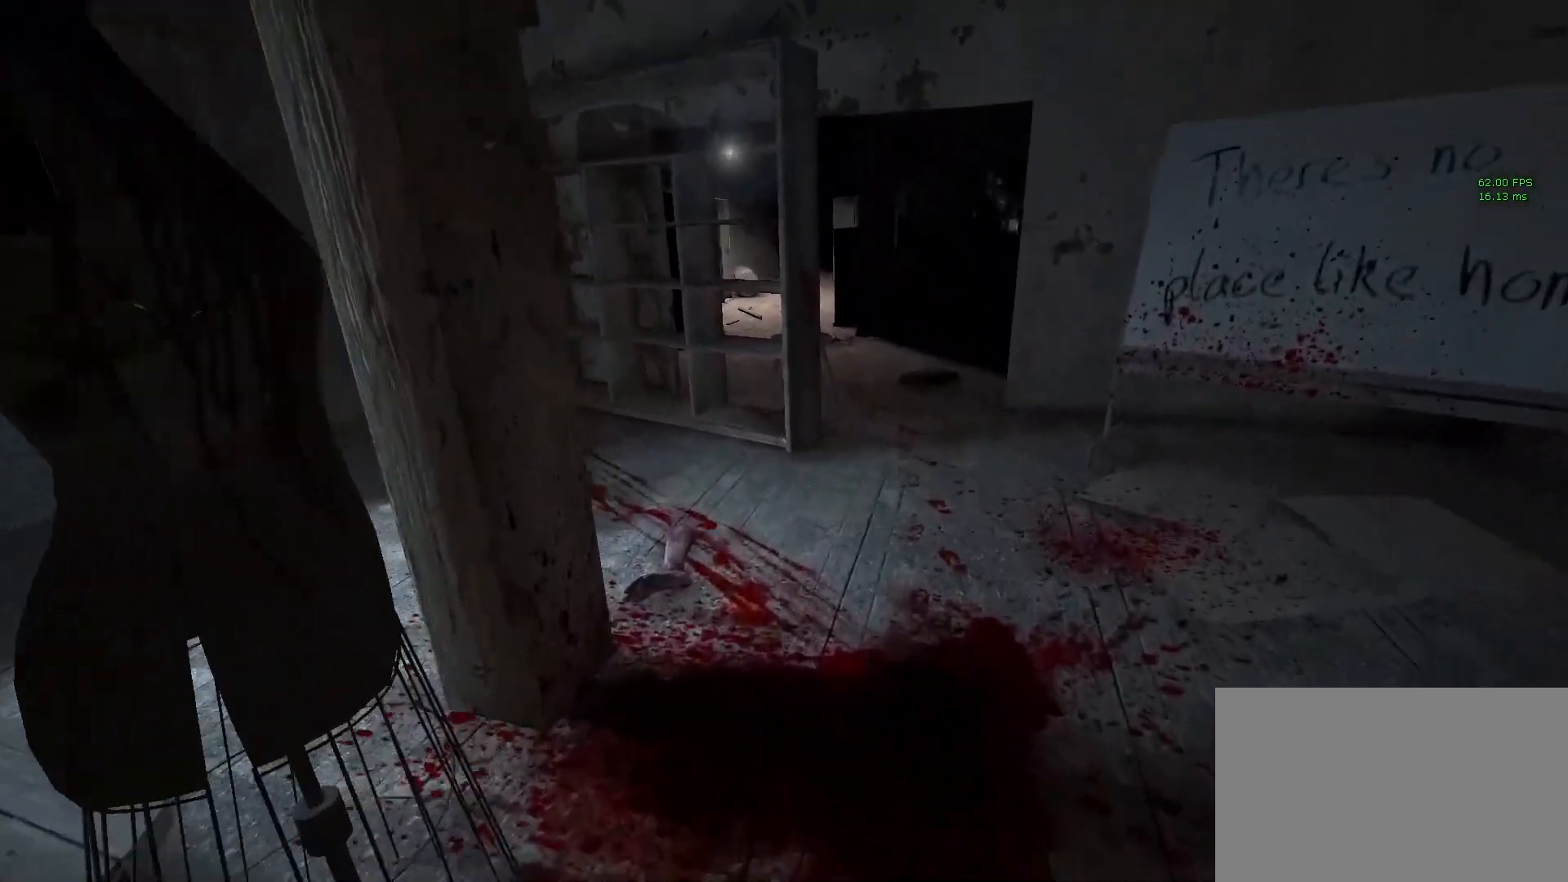
{"keys": ["shift", "w"], "mouse": [], "events": []}
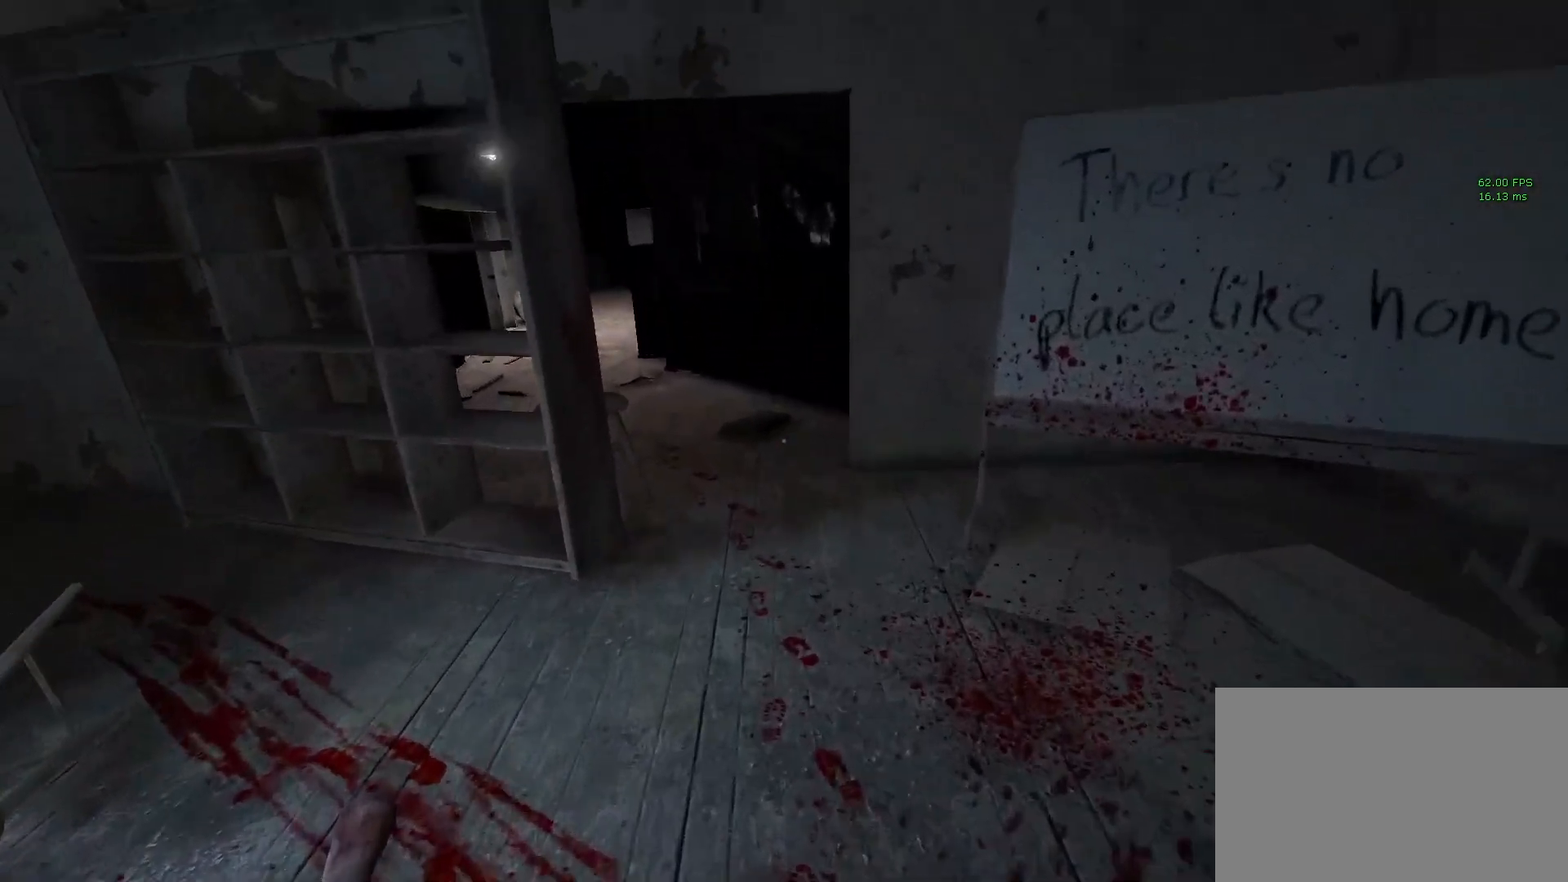
{"keys": ["shift", "w"], "mouse": [], "events": [[283, "mouse_right", "down"], [467, "mouse_right", "up"]]}
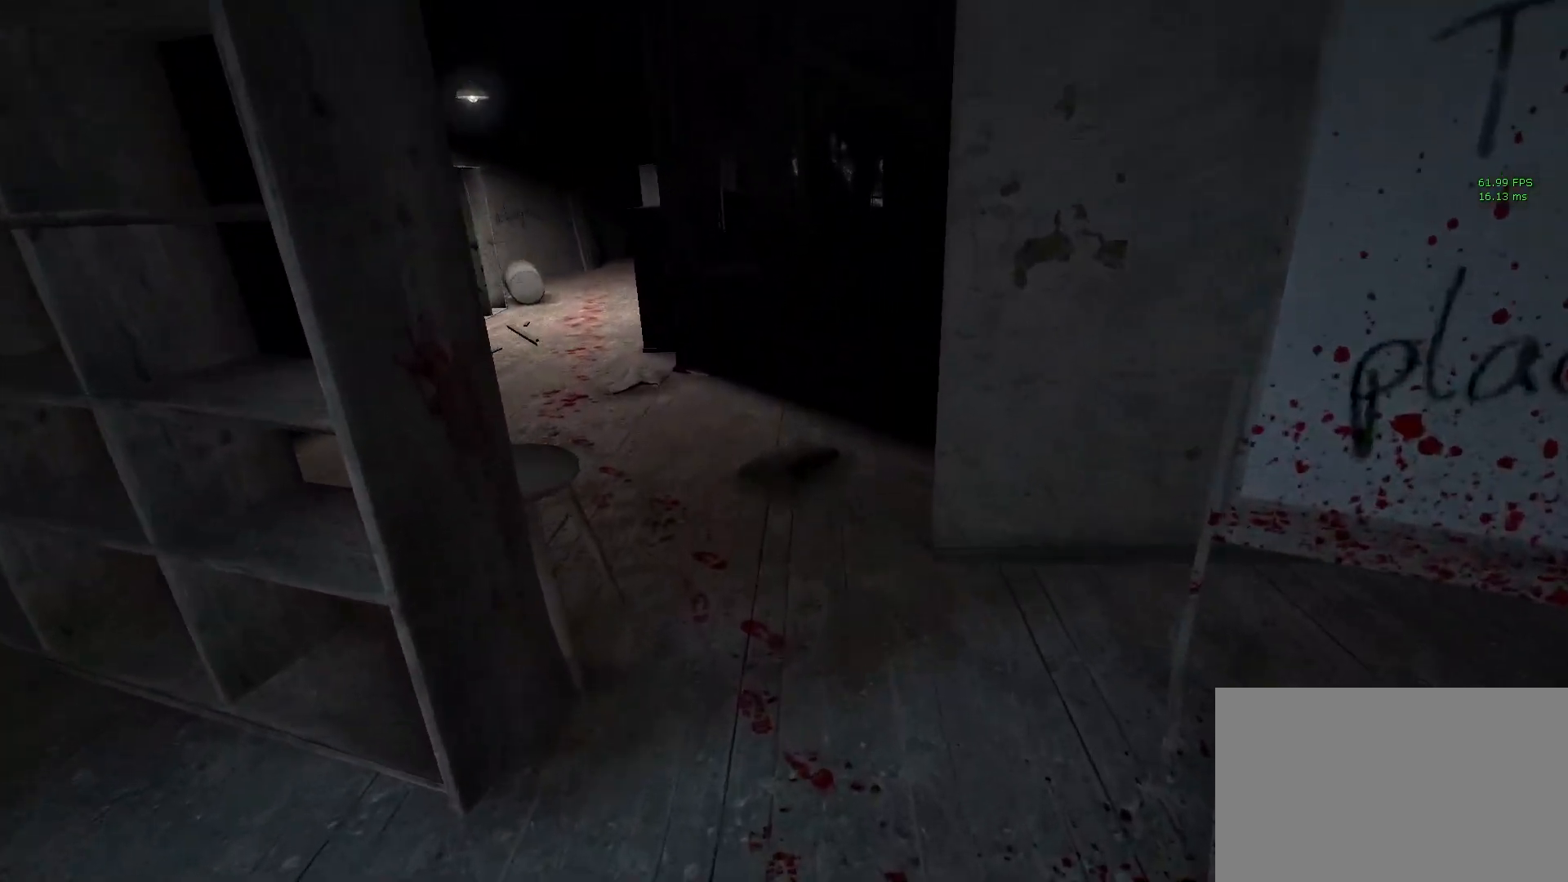
{"keys": ["shift", "w"], "mouse": [], "events": []}
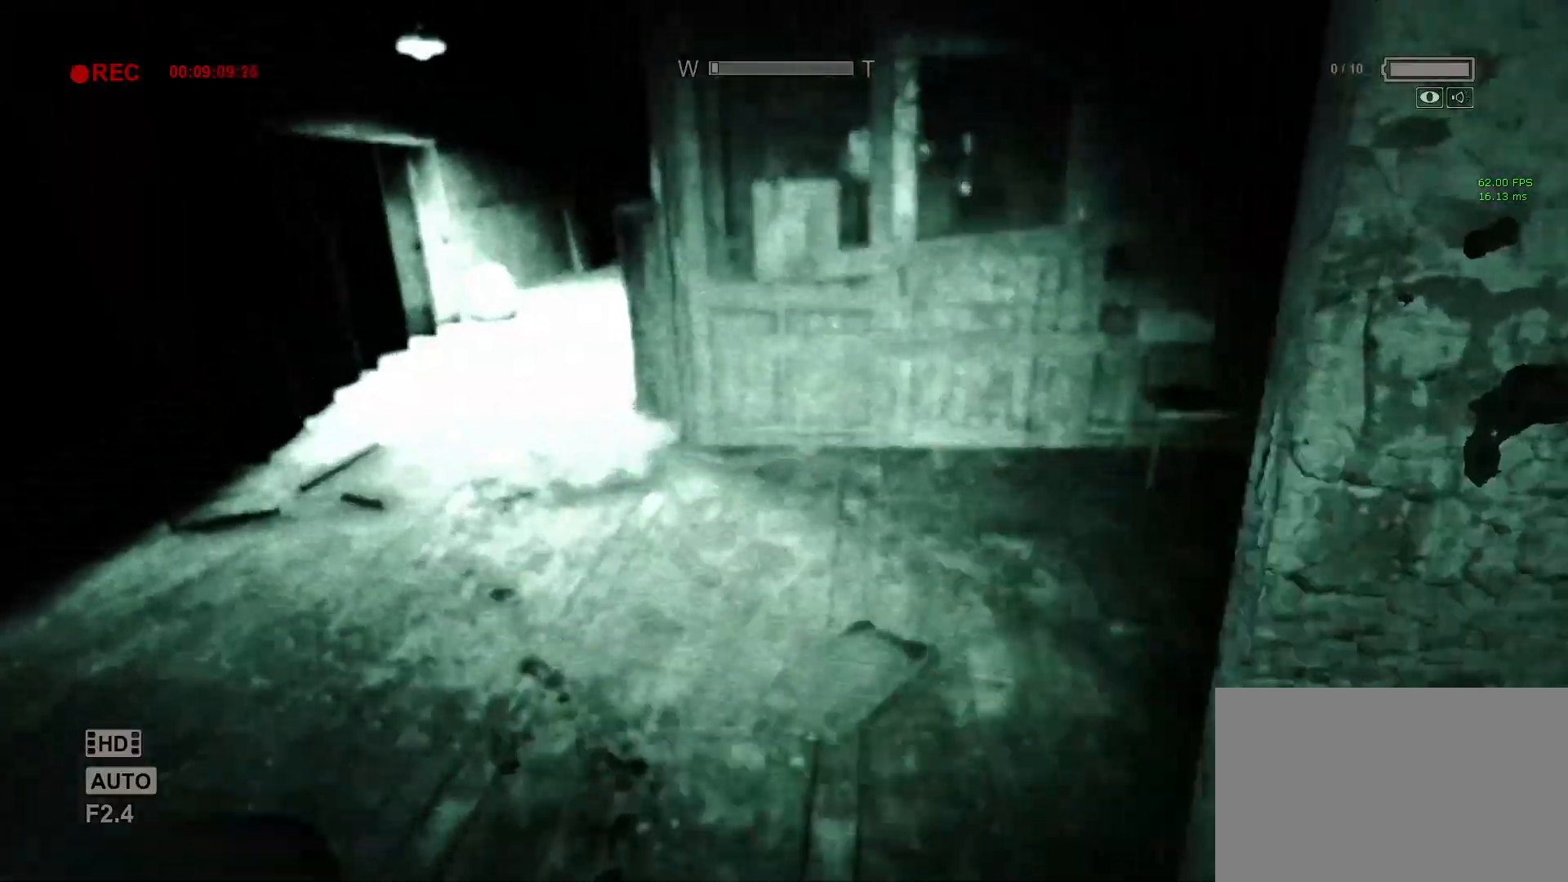
{"keys": ["shift", "w"], "mouse": [], "events": []}
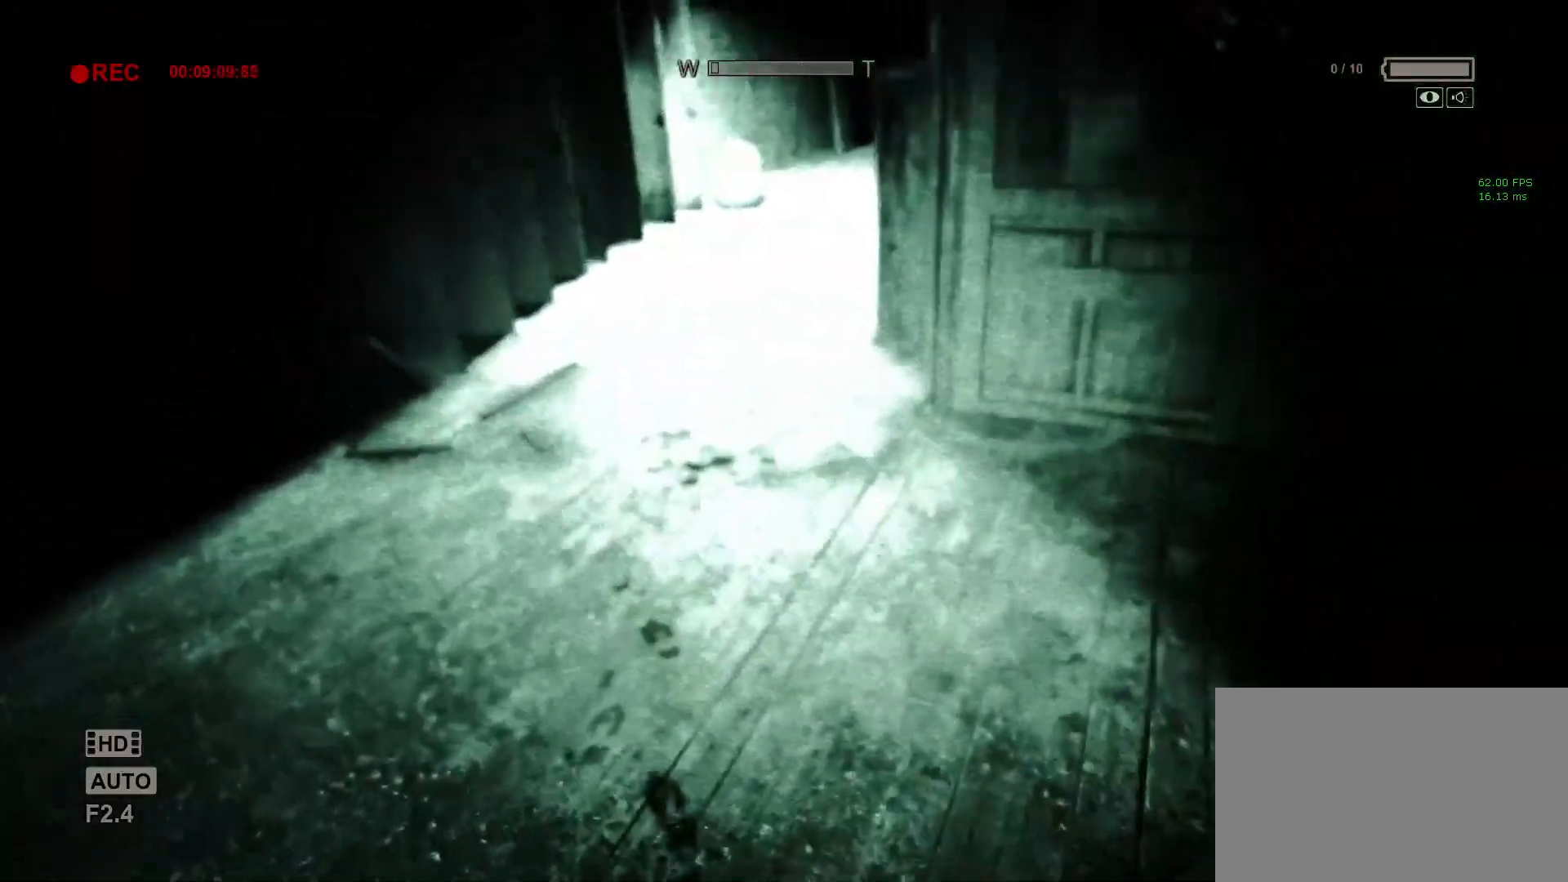
{"keys": ["shift", "w"], "mouse": [], "events": []}
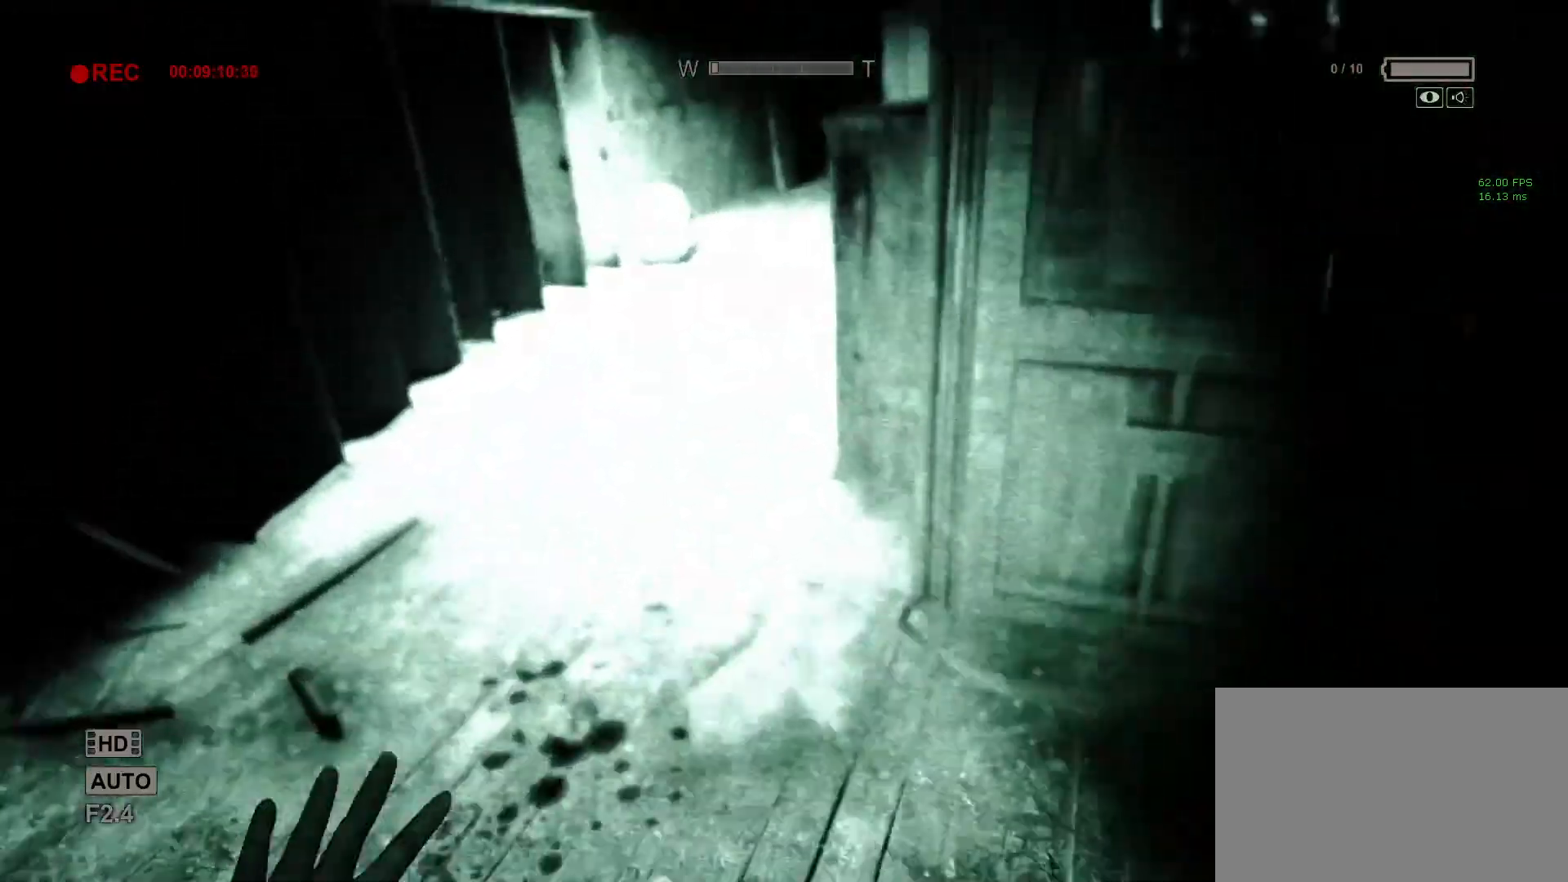
{"keys": ["shift", "w"], "mouse": [], "events": []}
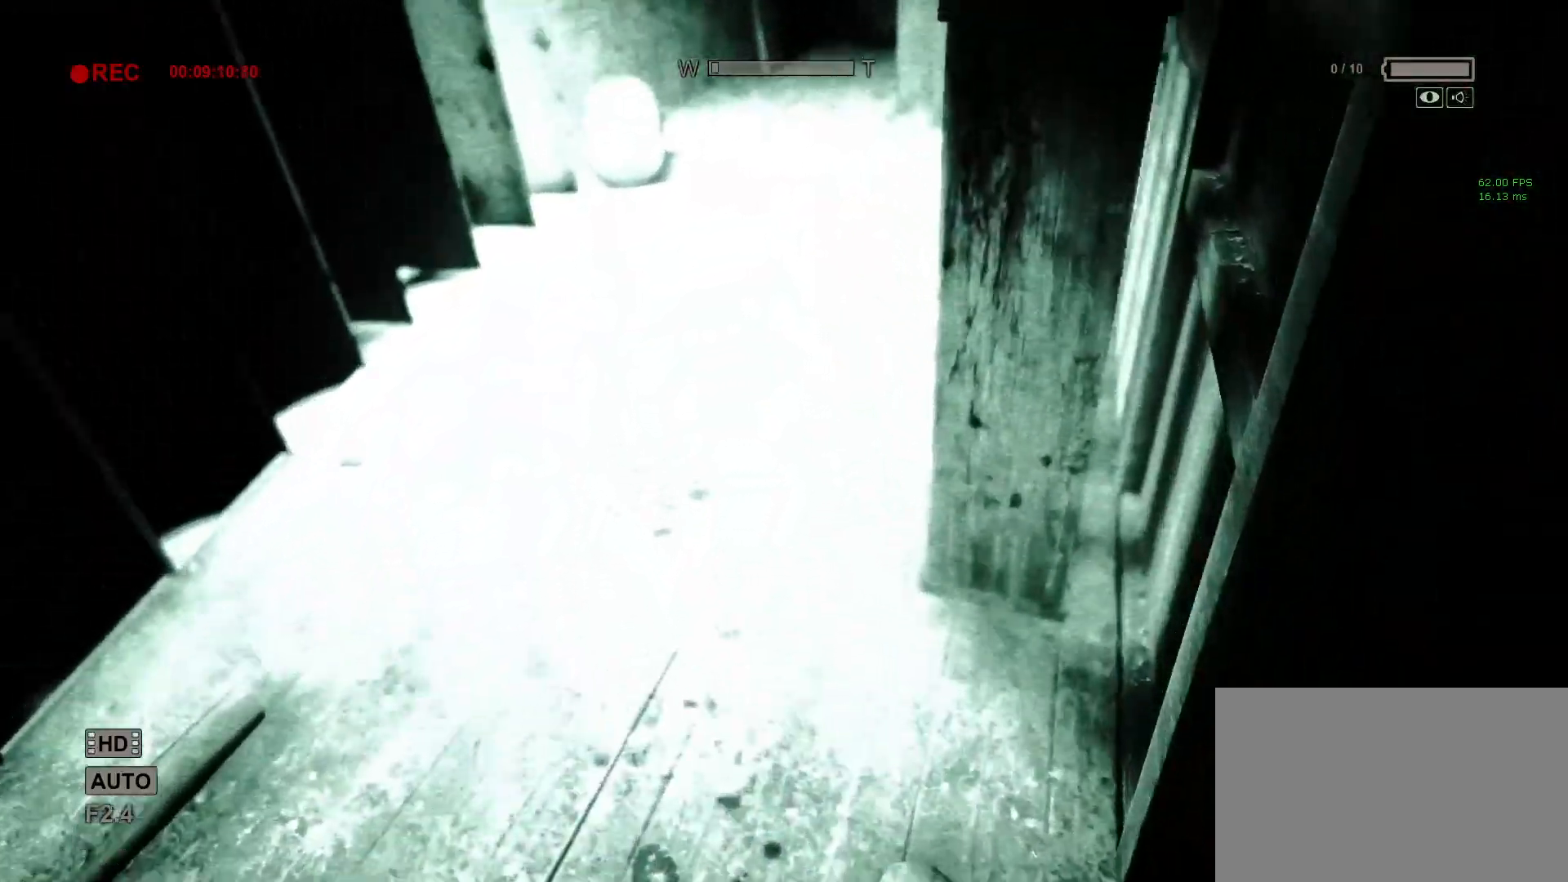
{"keys": ["shift", "w"], "mouse": [], "events": [[83, "a", "down"], [217, "a", "up"]]}
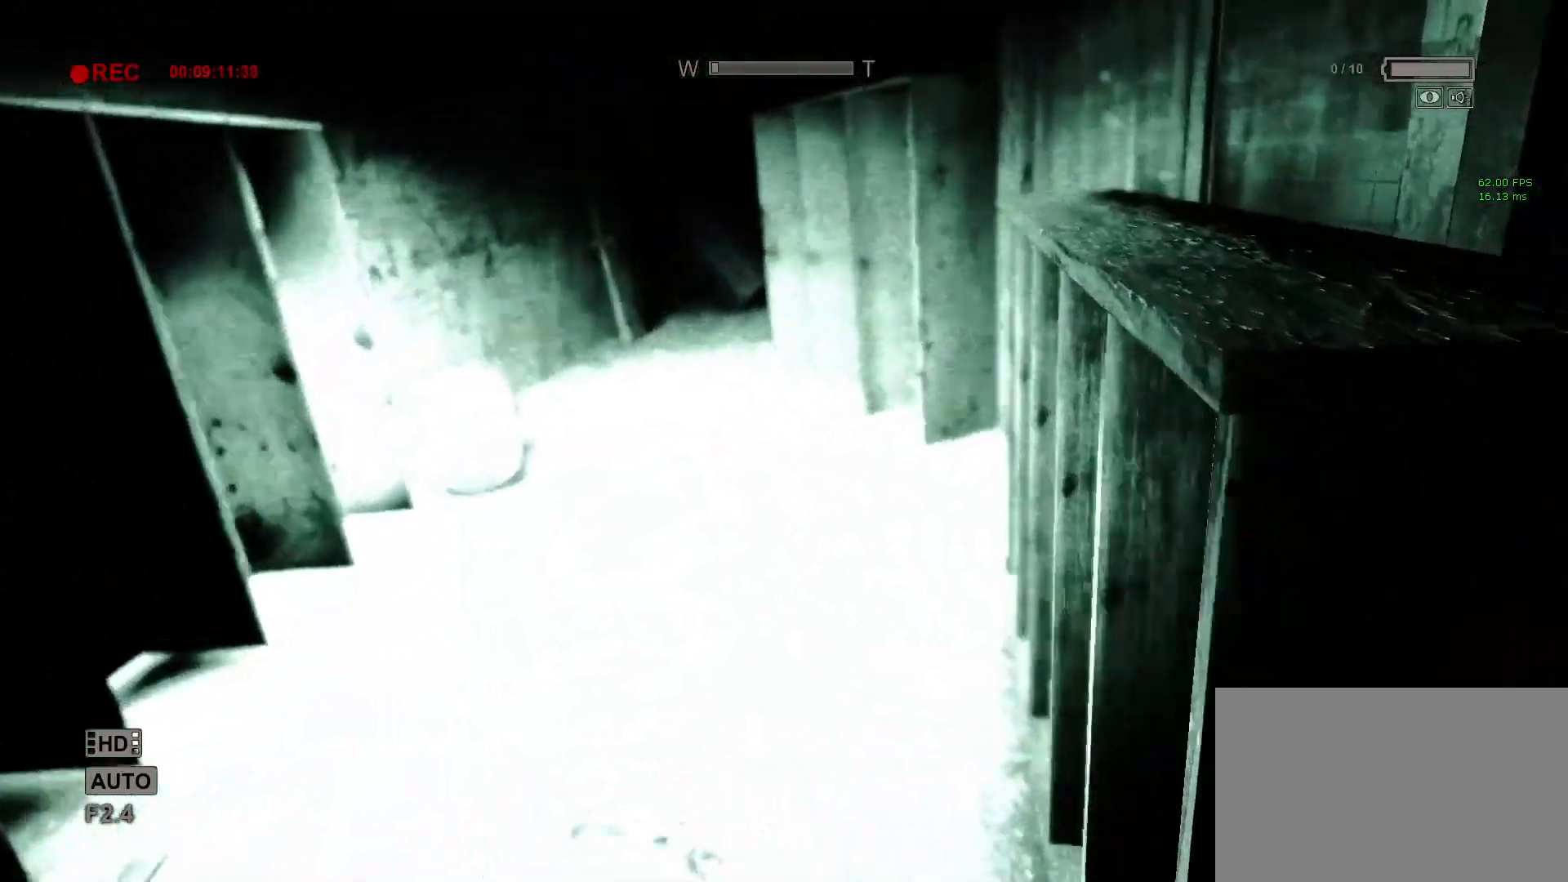
{"keys": ["shift", "w"], "mouse": [], "events": [[50, "f", "down"], [150, "f", "up"]]}
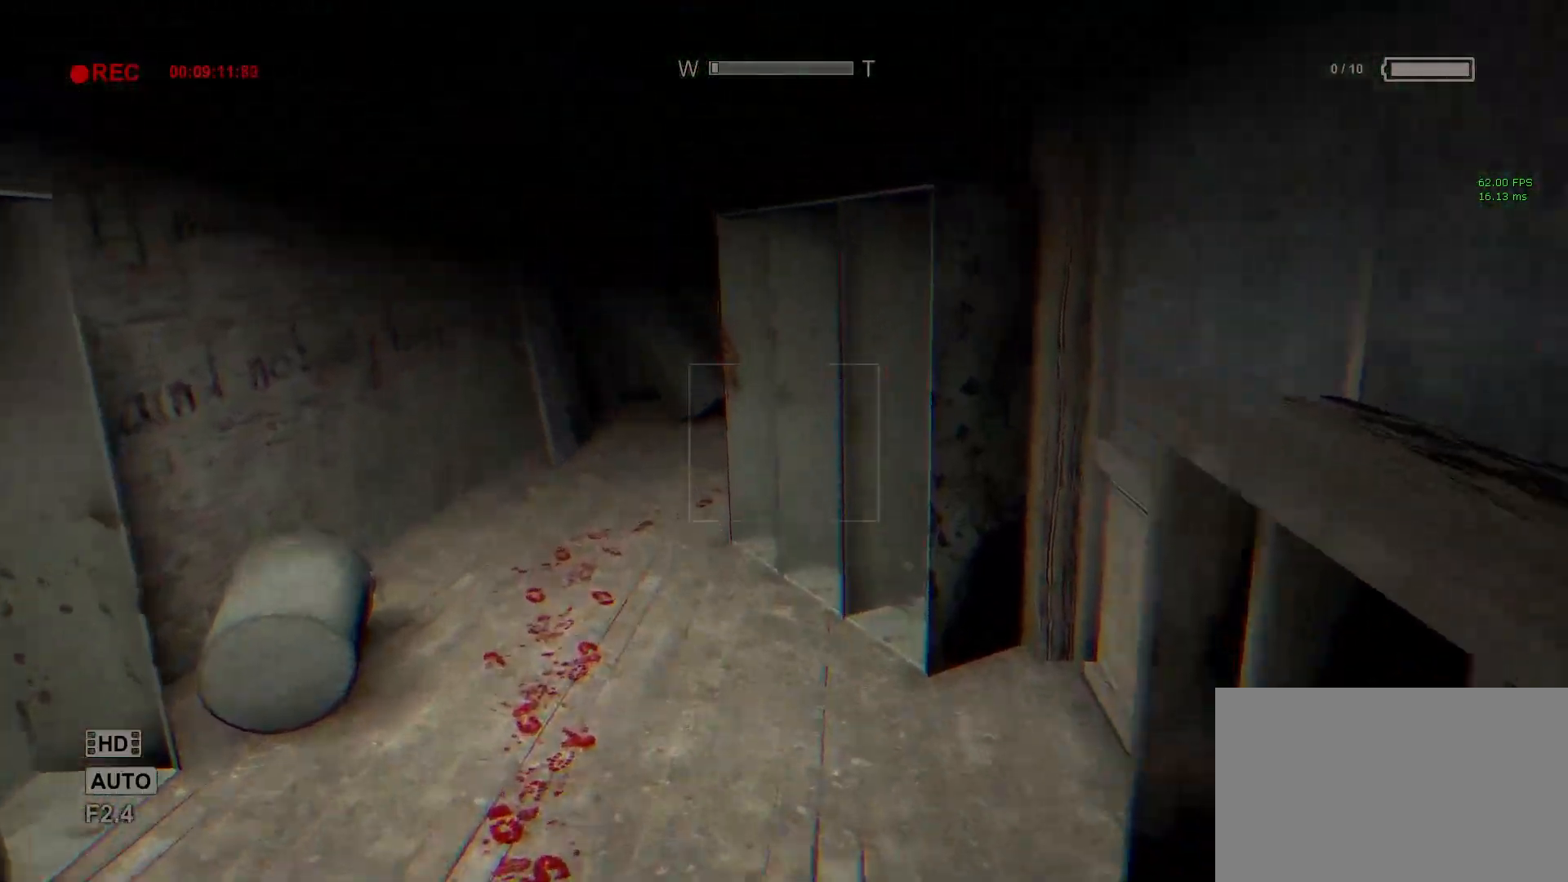
{"keys": ["shift", "w"], "mouse": [], "events": [[267, "a", "down"], [350, "a", "up"]]}
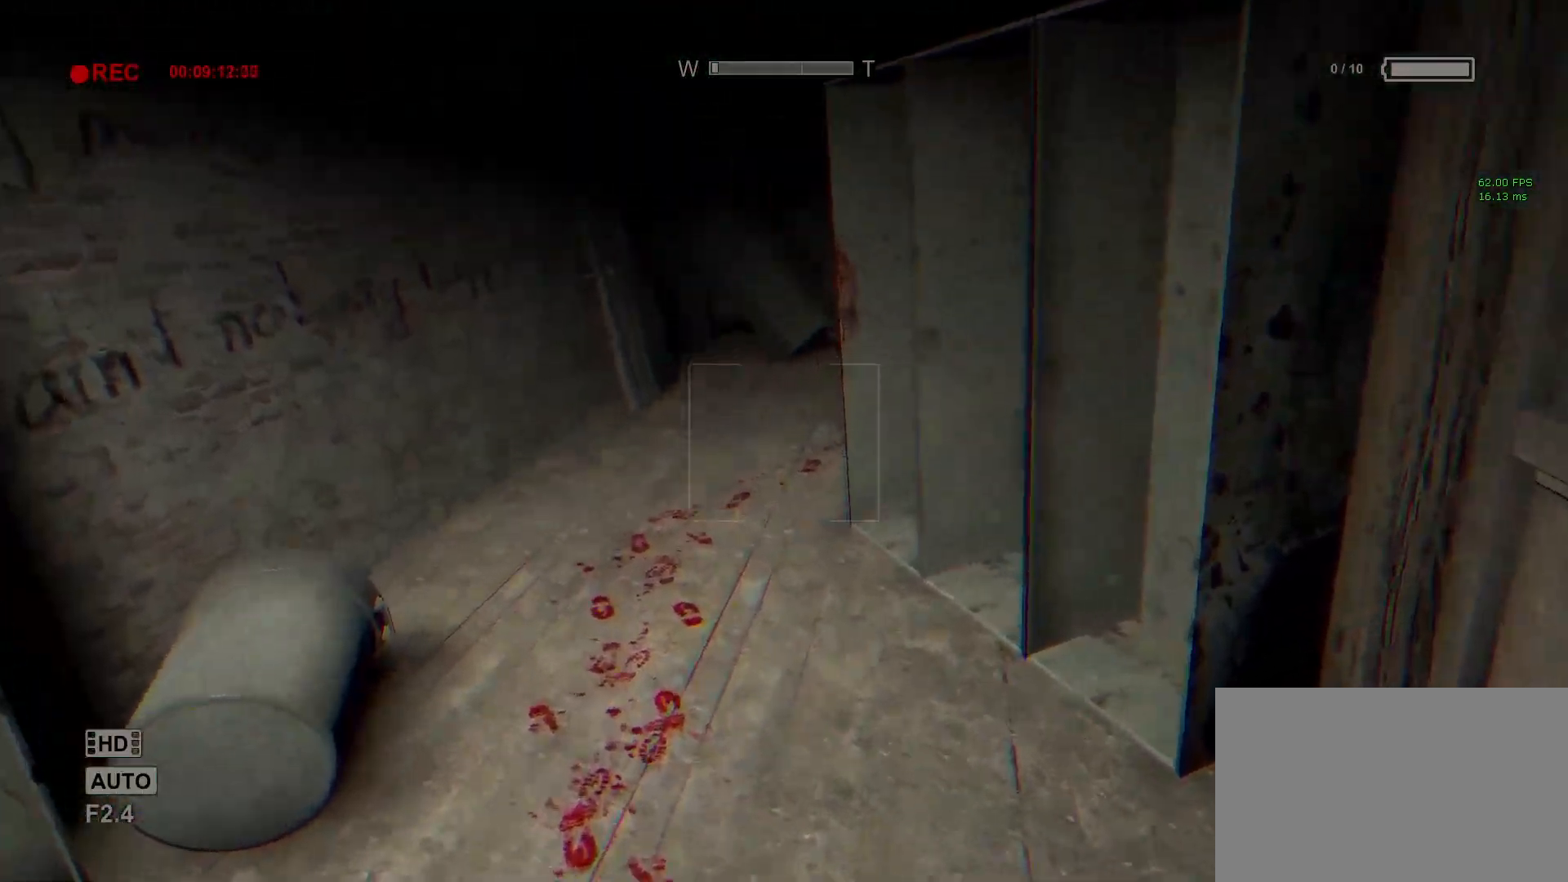
{"keys": ["shift", "w"], "mouse": [], "events": [[50, "f", "down"], [217, "f", "up"]]}
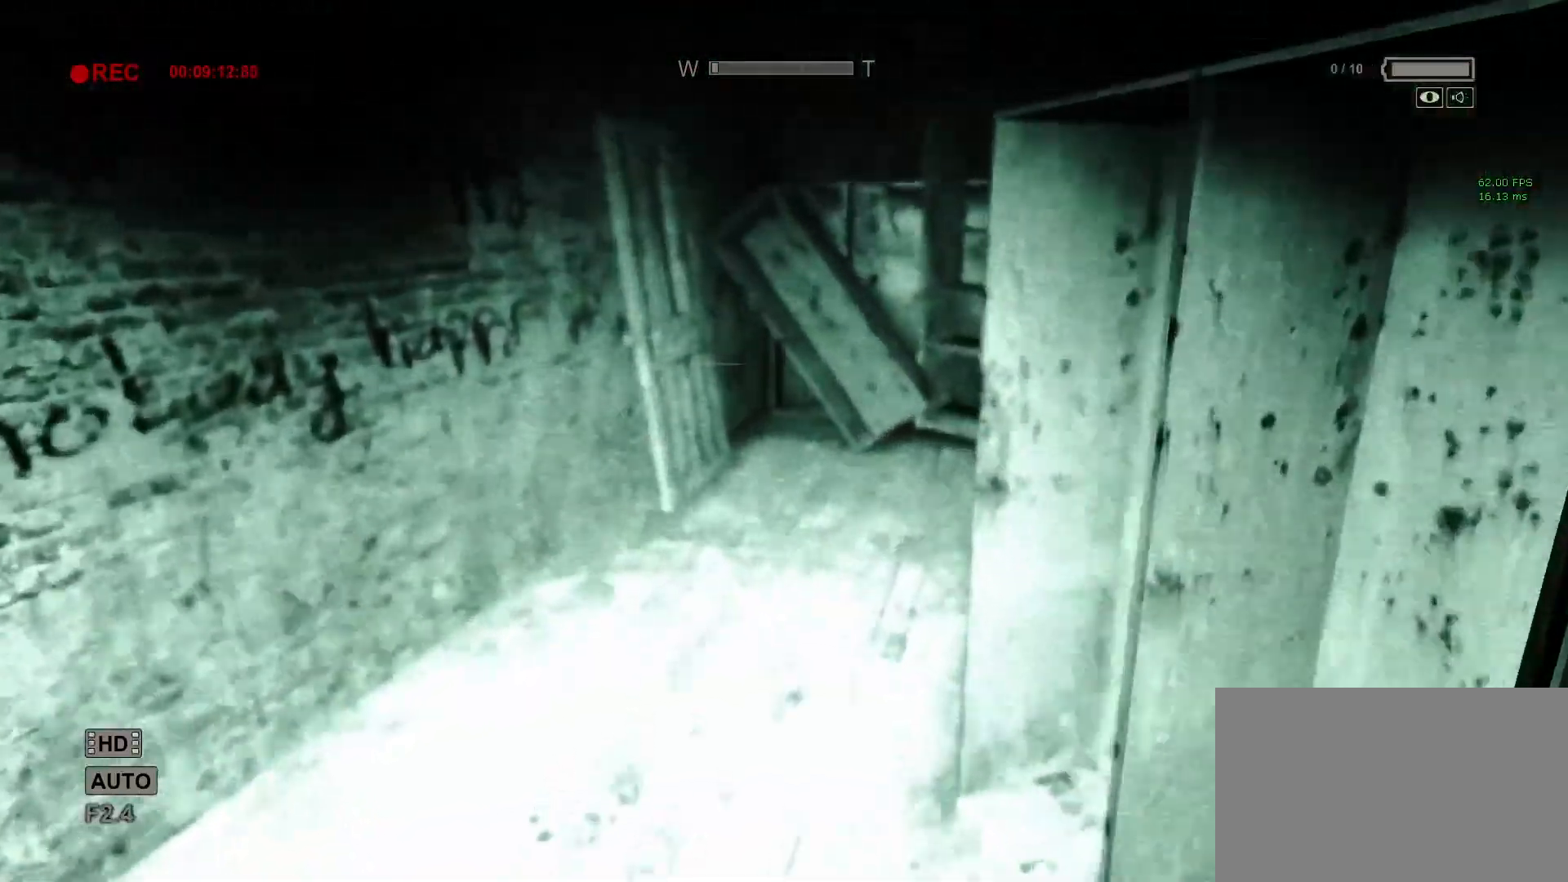
{"keys": ["shift", "w"], "mouse": [], "events": []}
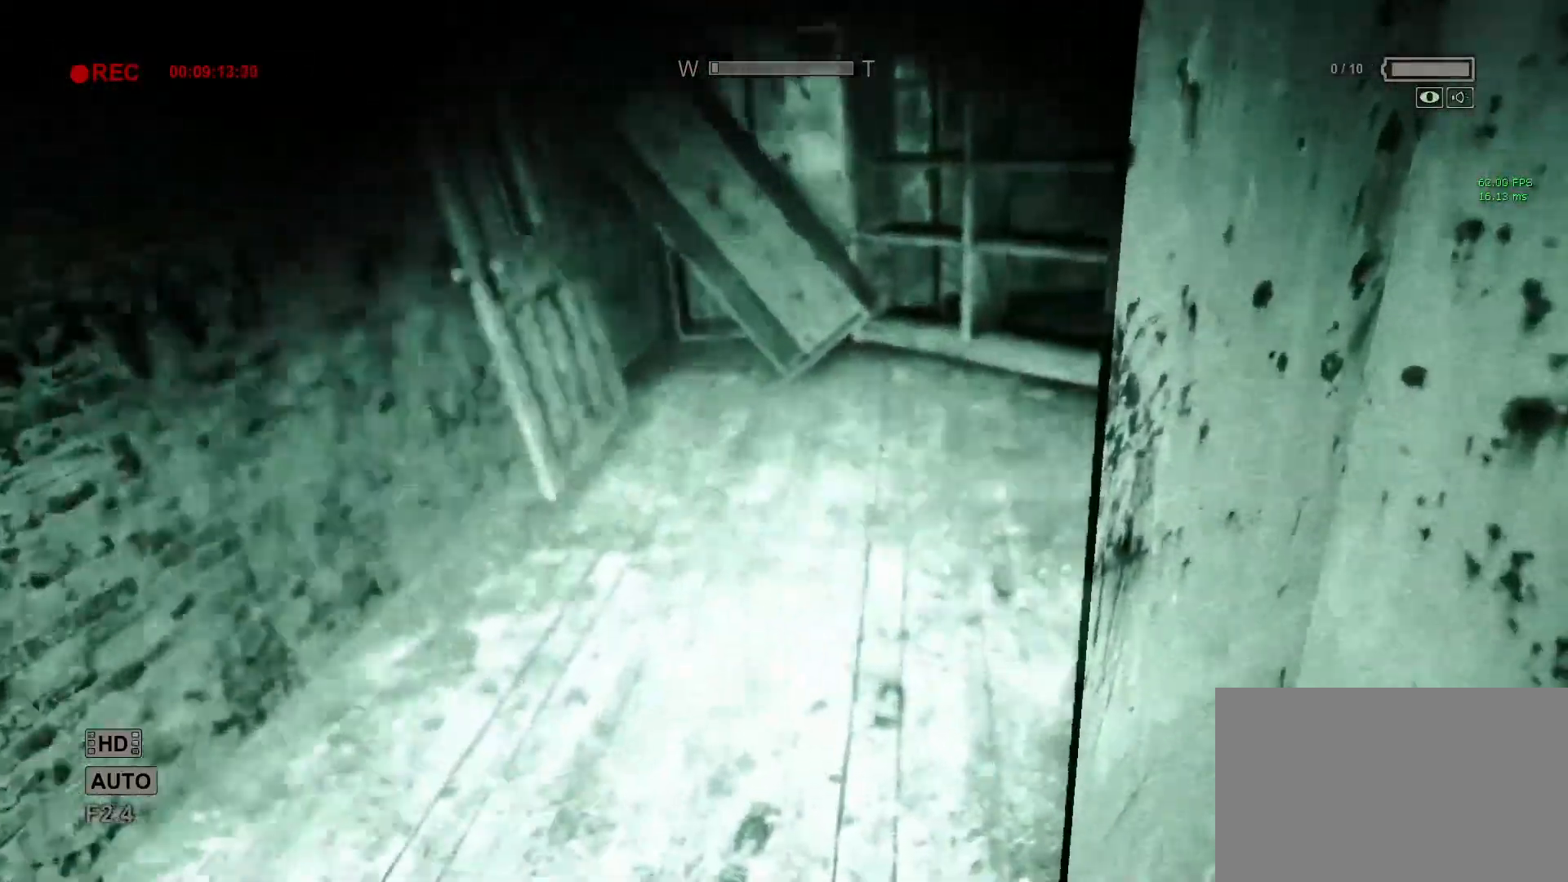
{"keys": ["shift", "w"], "mouse": [], "events": []}
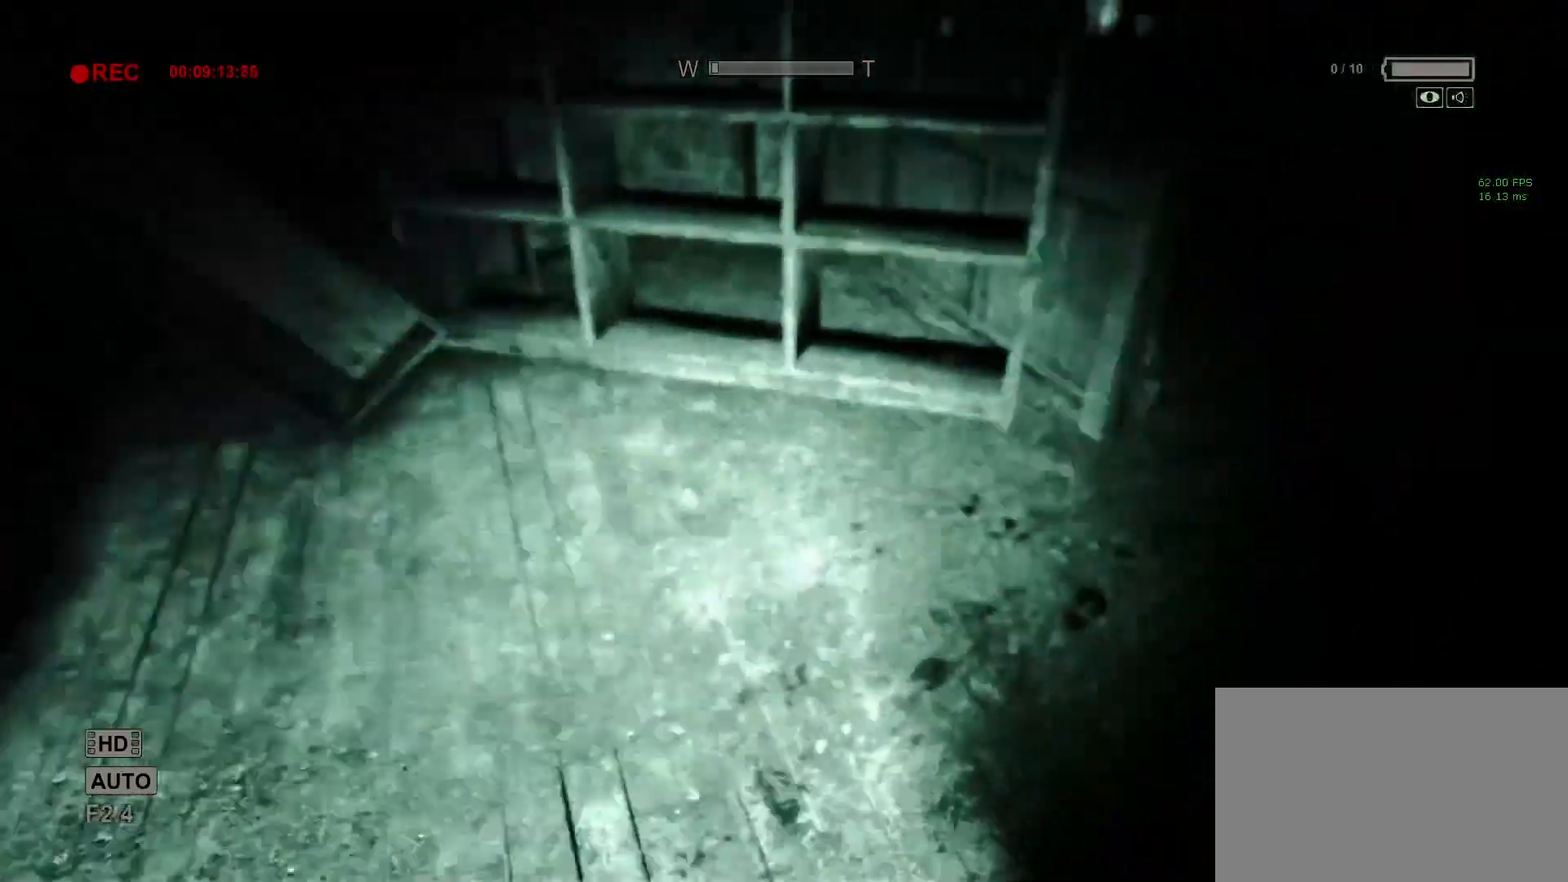
{"keys": ["shift", "w"], "mouse": [], "events": []}
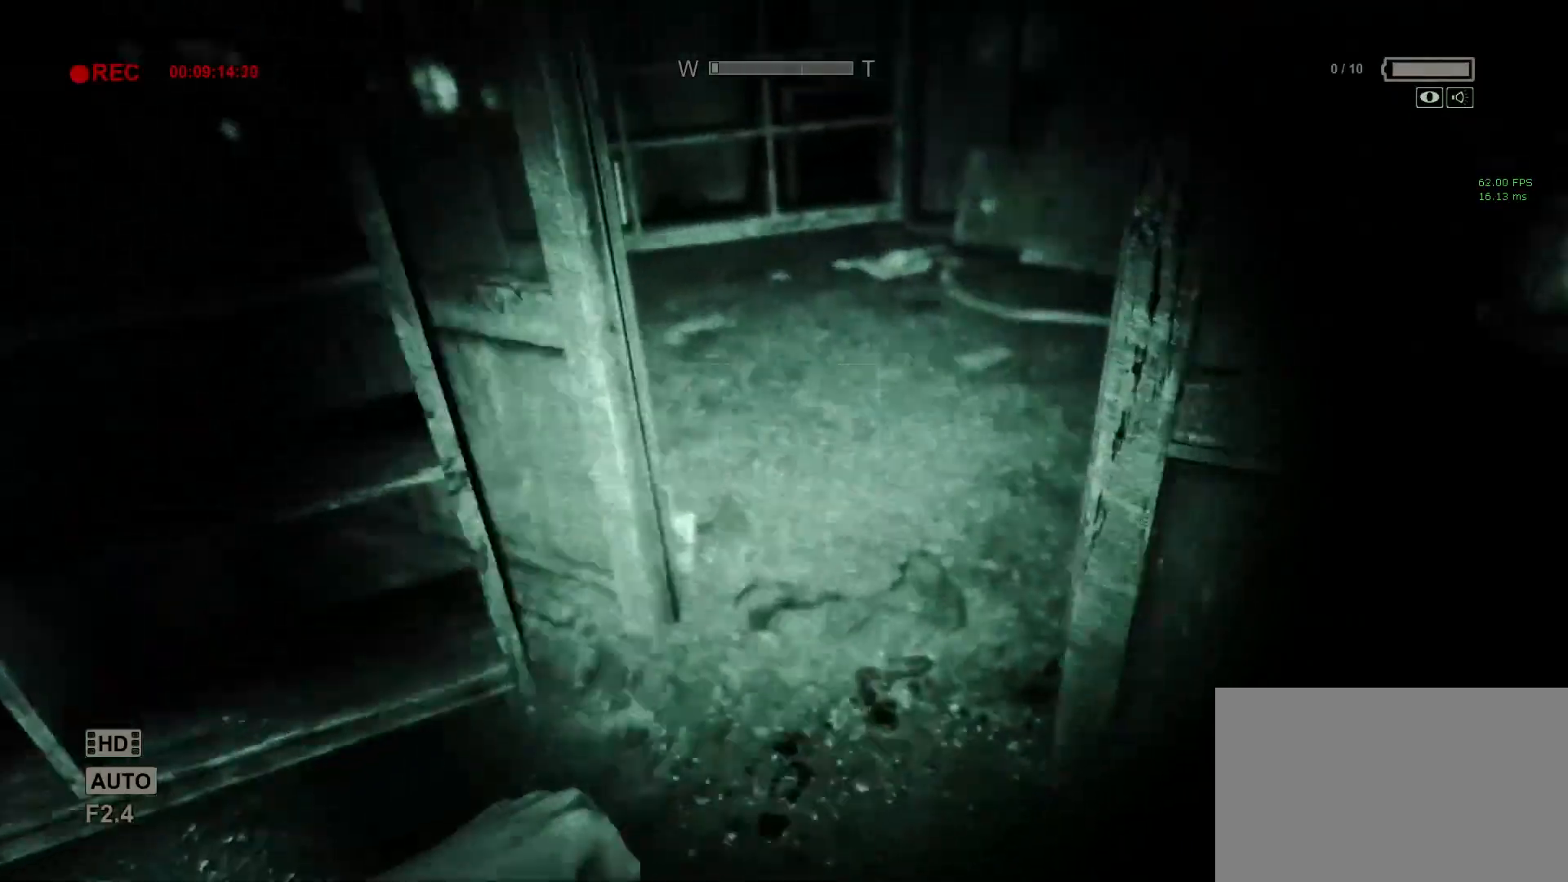
{"keys": ["shift", "w"], "mouse": [], "events": []}
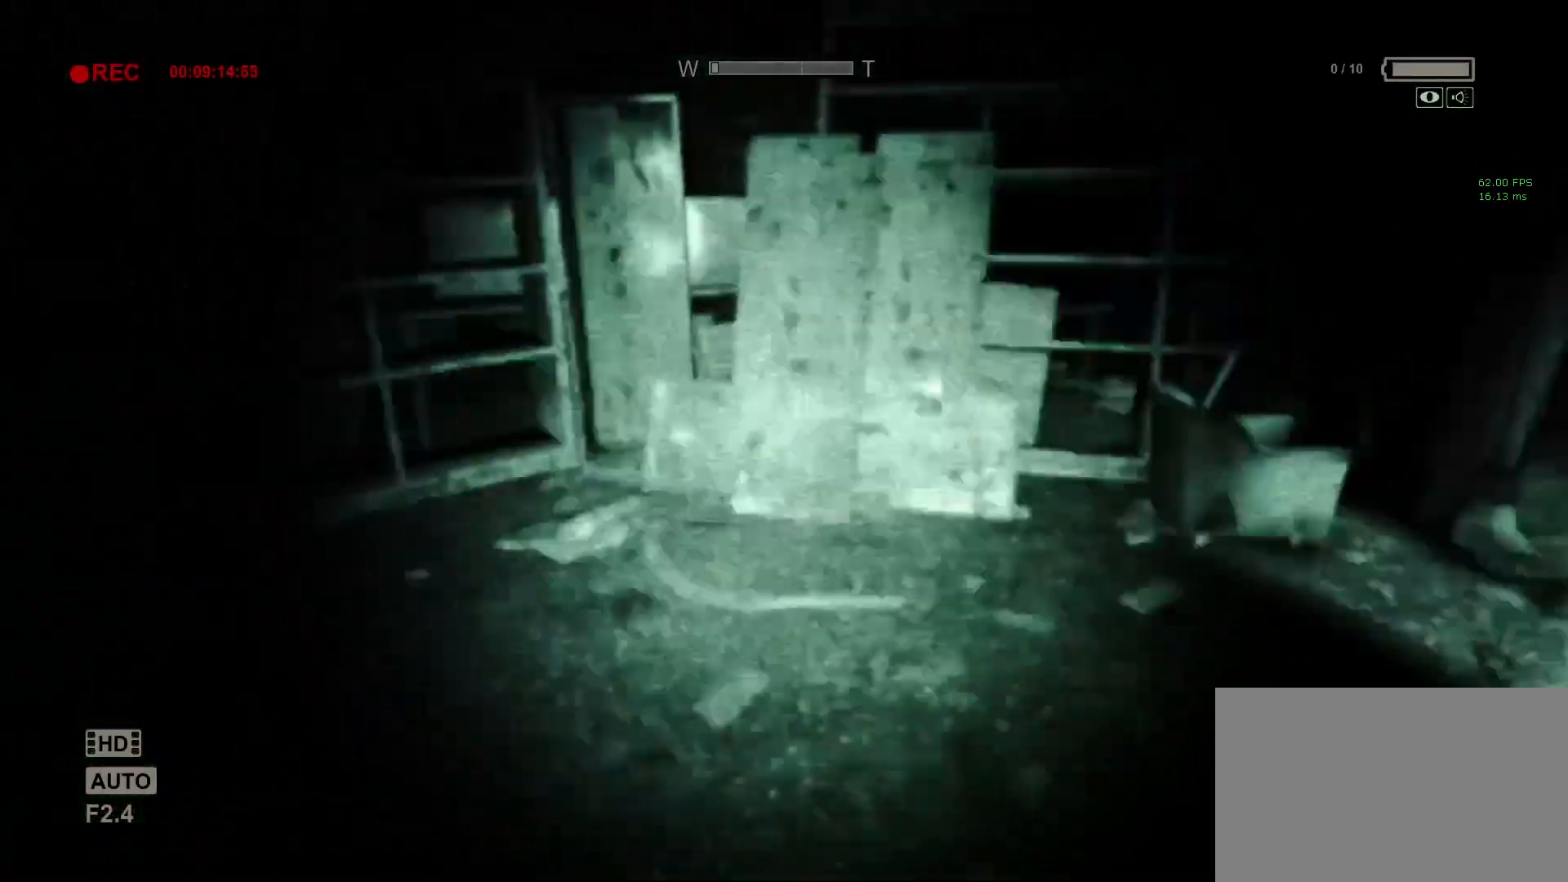
{"keys": ["shift", "w"], "mouse": [], "events": []}
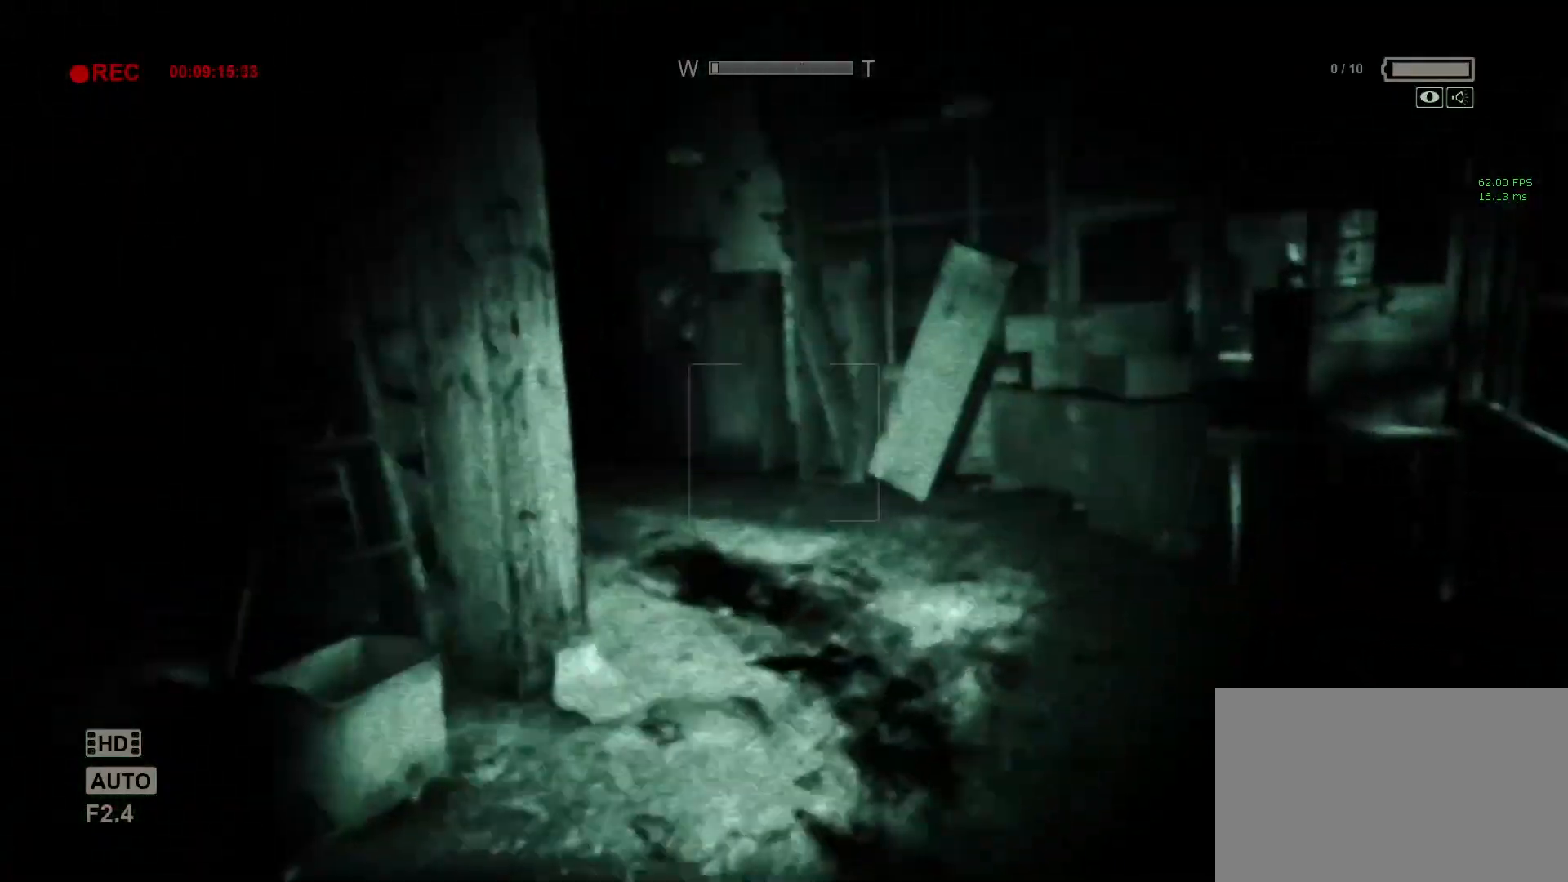
{"keys": ["shift", "w"], "mouse": [], "events": []}
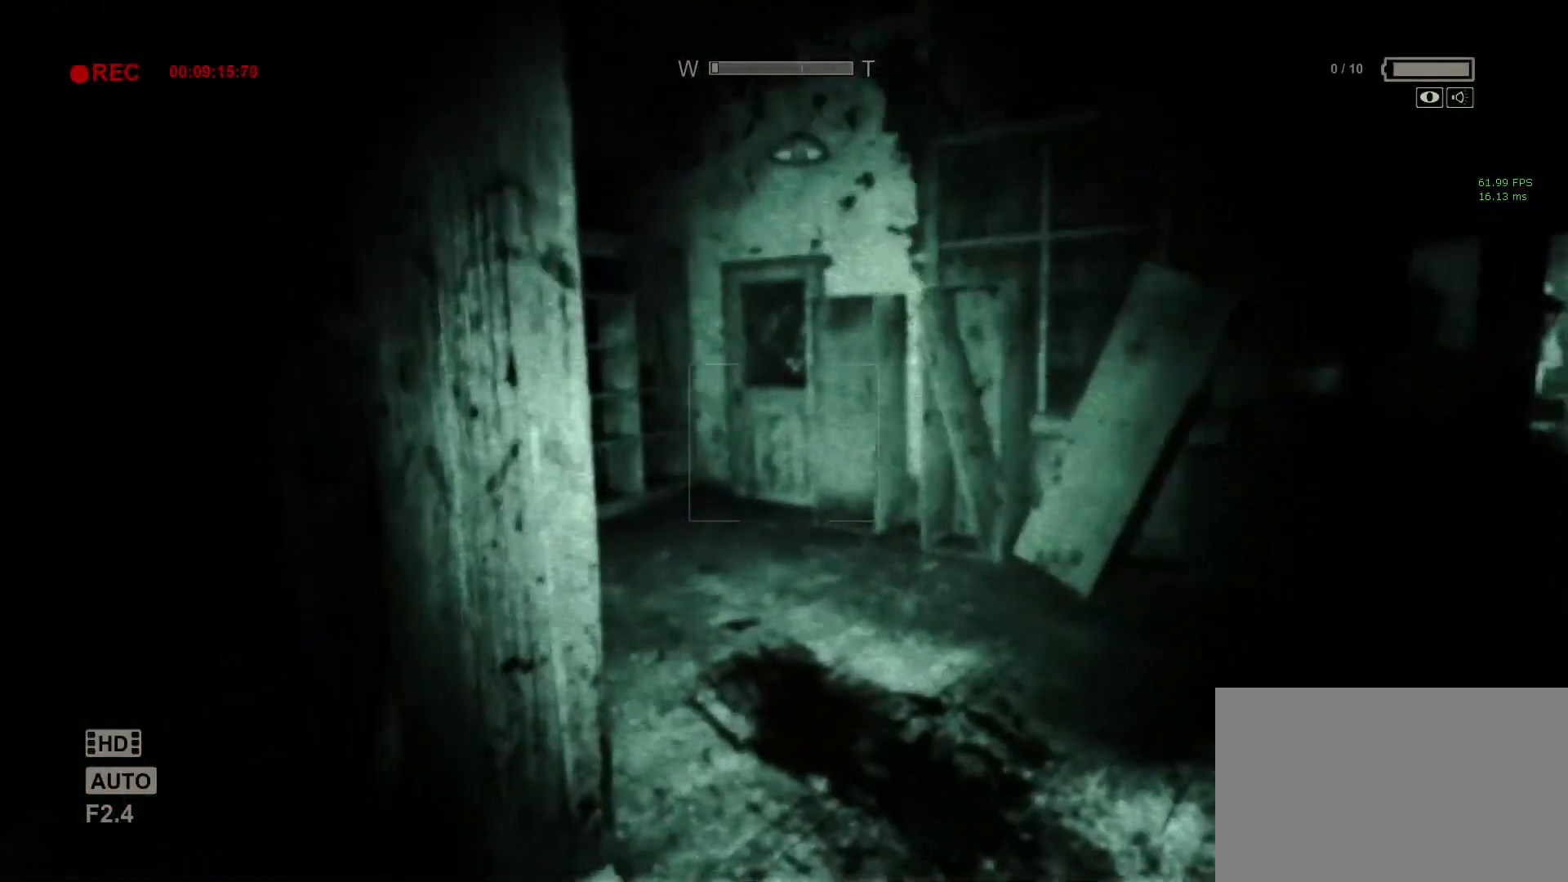
{"keys": ["shift", "w"], "mouse": [], "events": []}
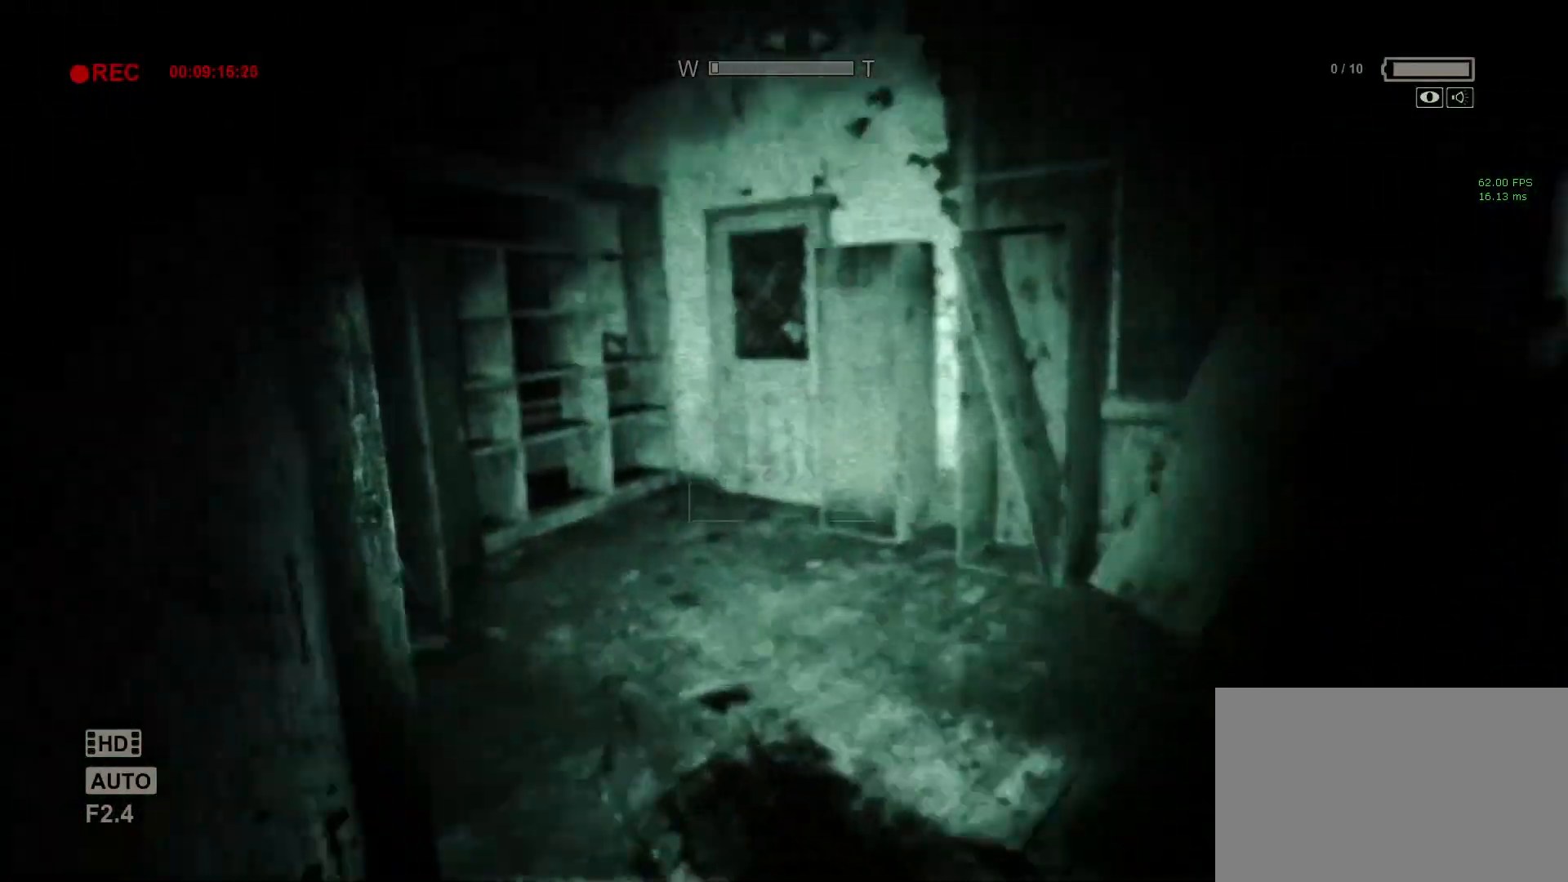
{"keys": ["shift", "w"], "mouse": [], "events": []}
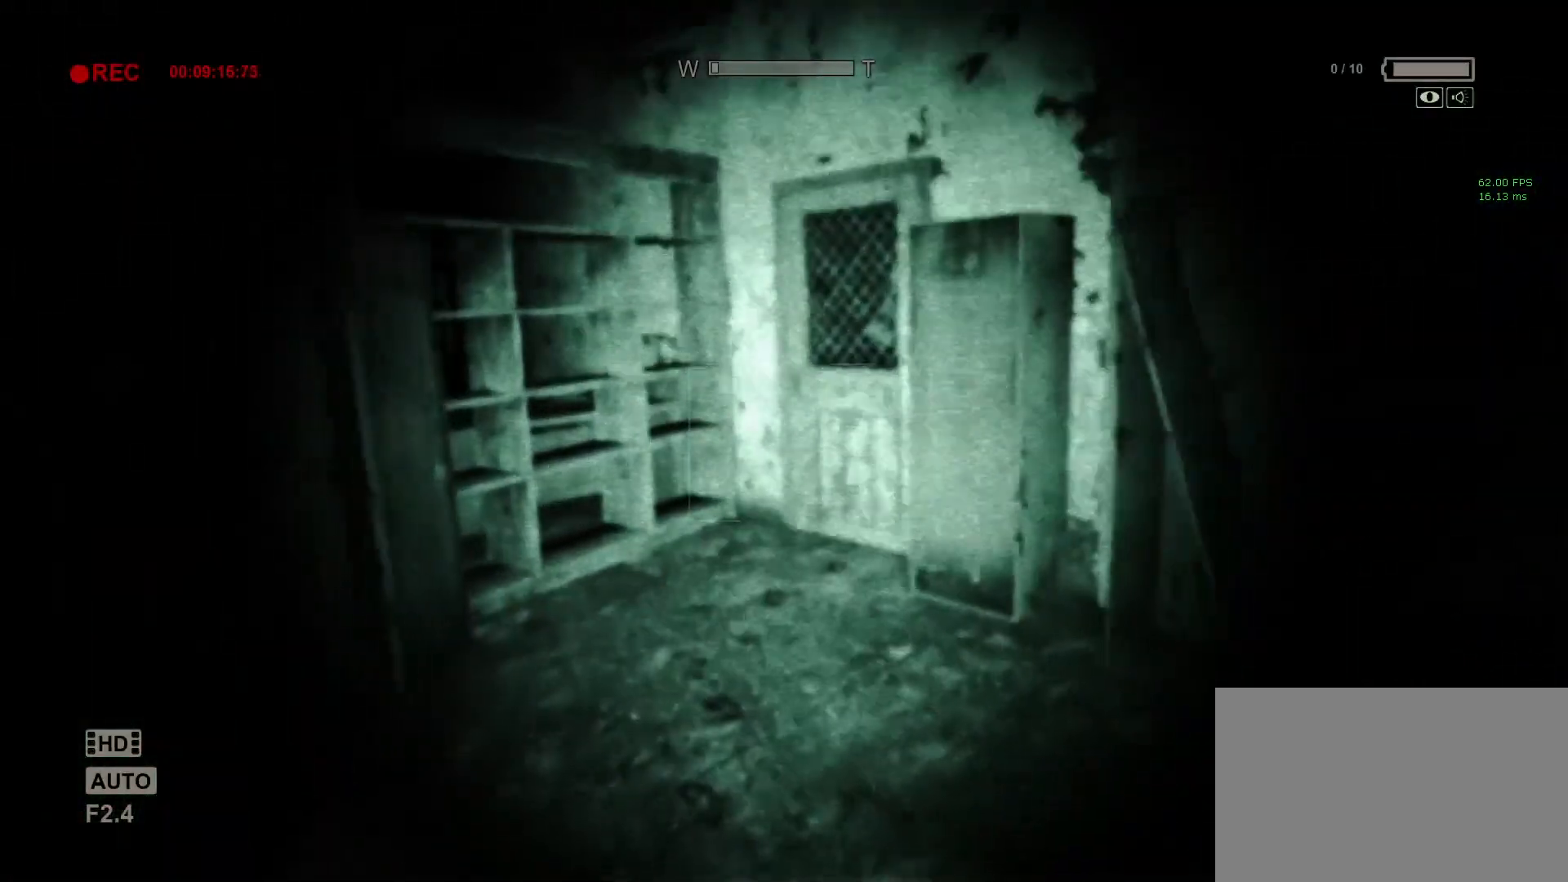
{"keys": ["shift", "w"], "mouse": [], "events": [[367, "a", "down"], [500, "a", "up"]]}
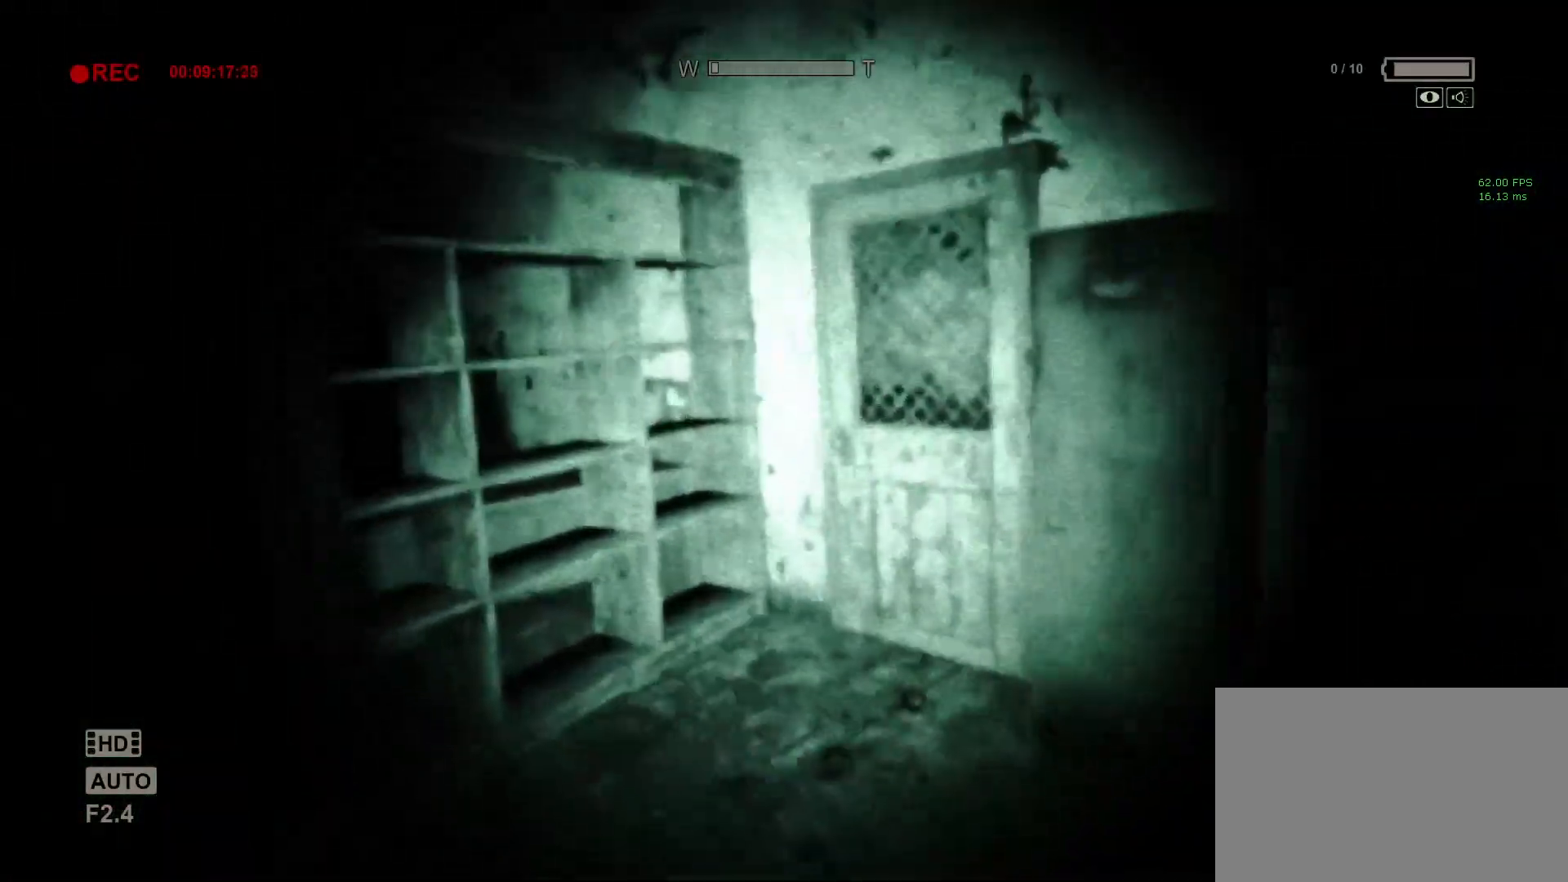
{"keys": ["shift", "w"], "mouse": [], "events": []}
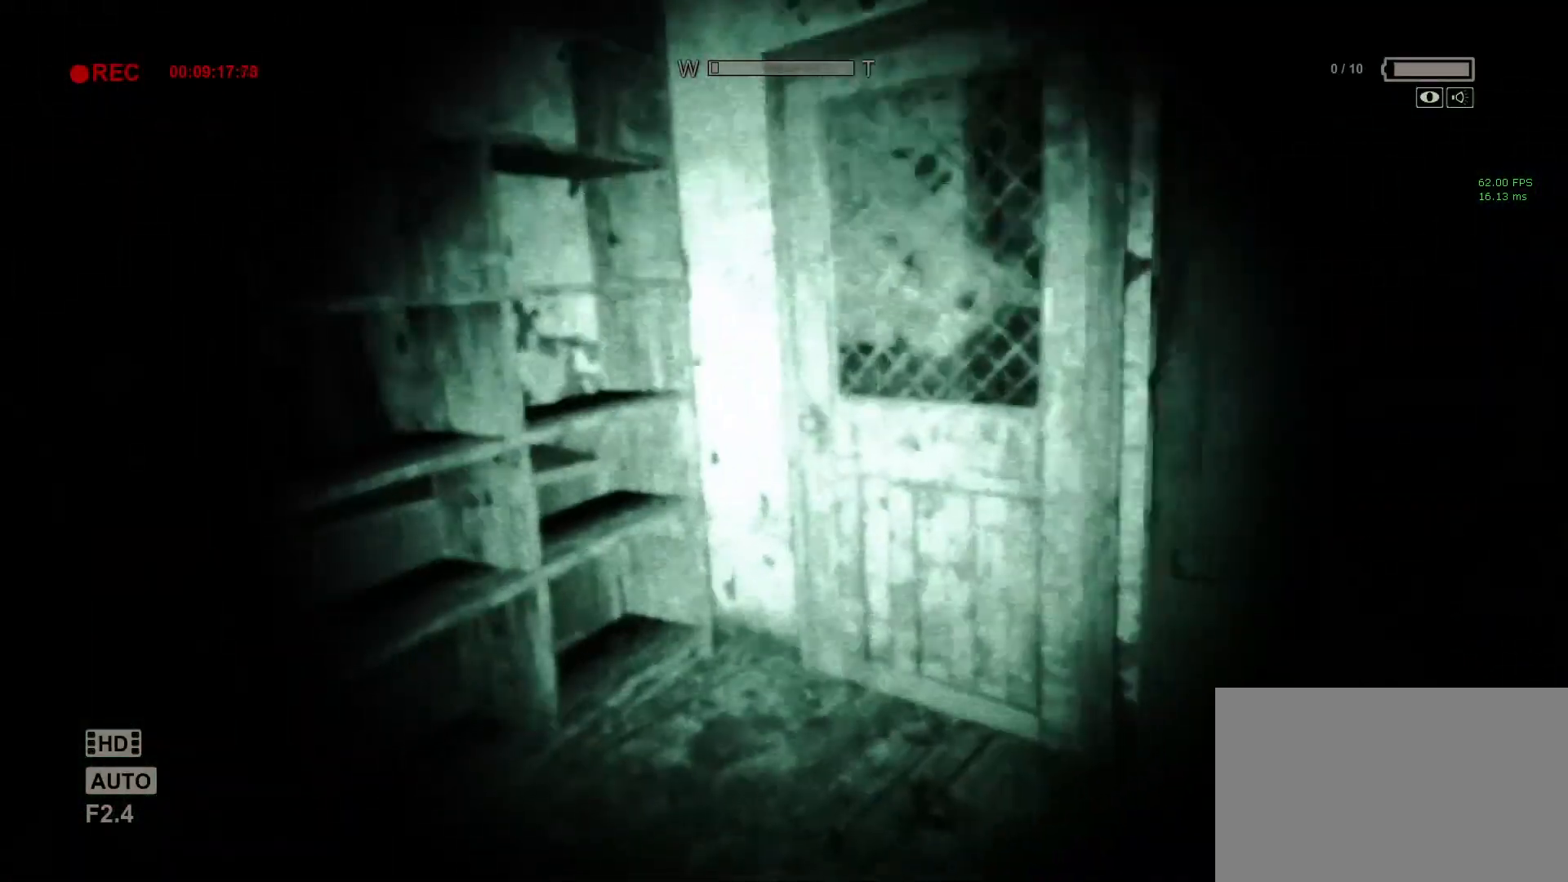
{"keys": ["shift", "w"], "mouse": [], "events": []}
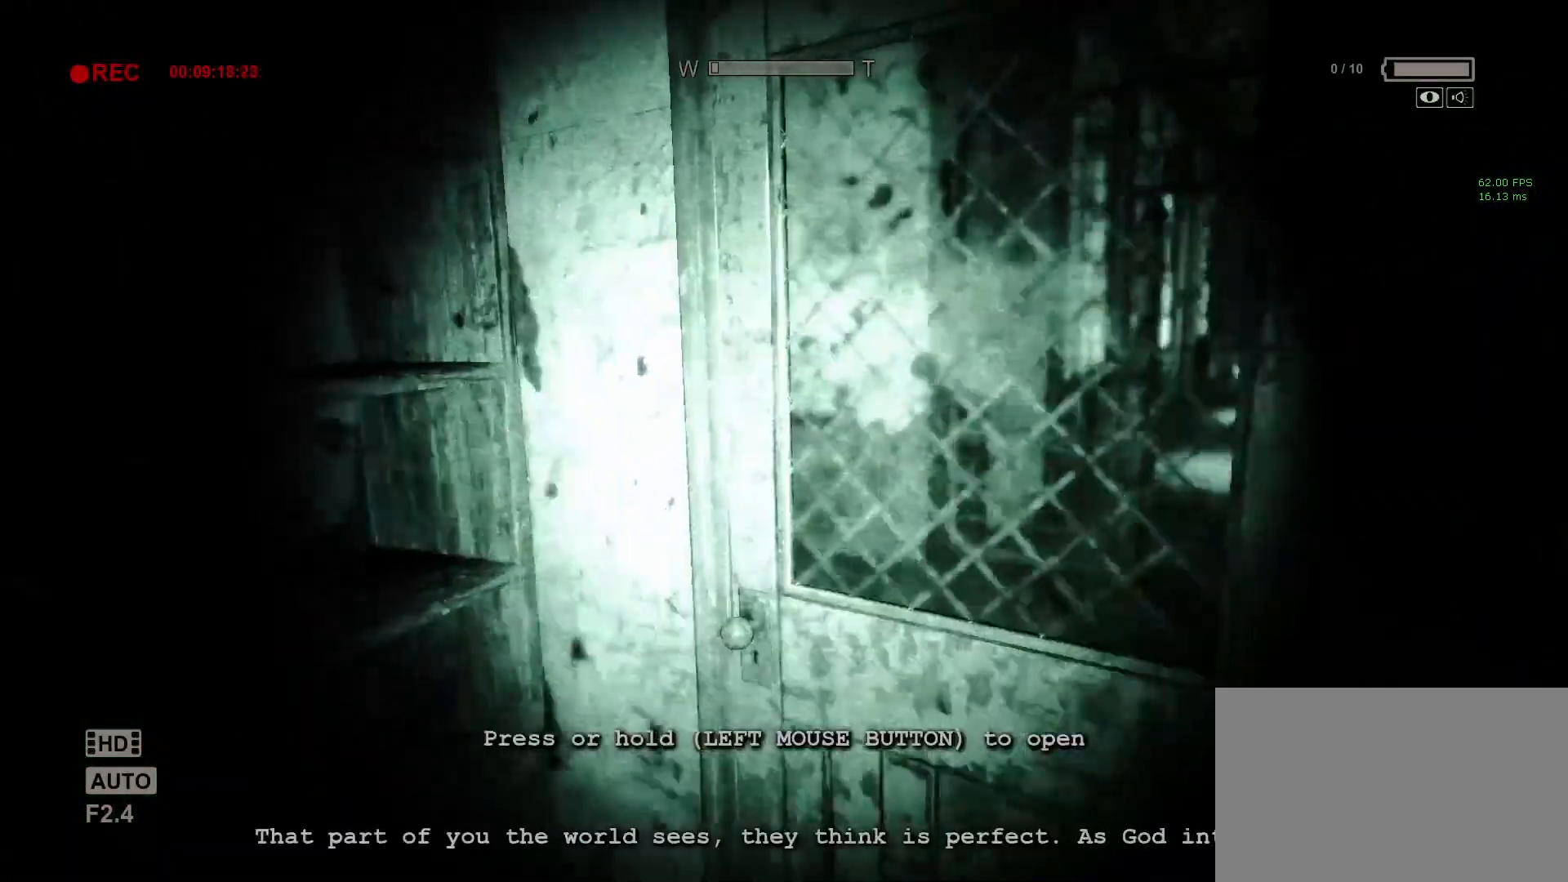
{"keys": ["shift", "w"], "mouse": [], "events": []}
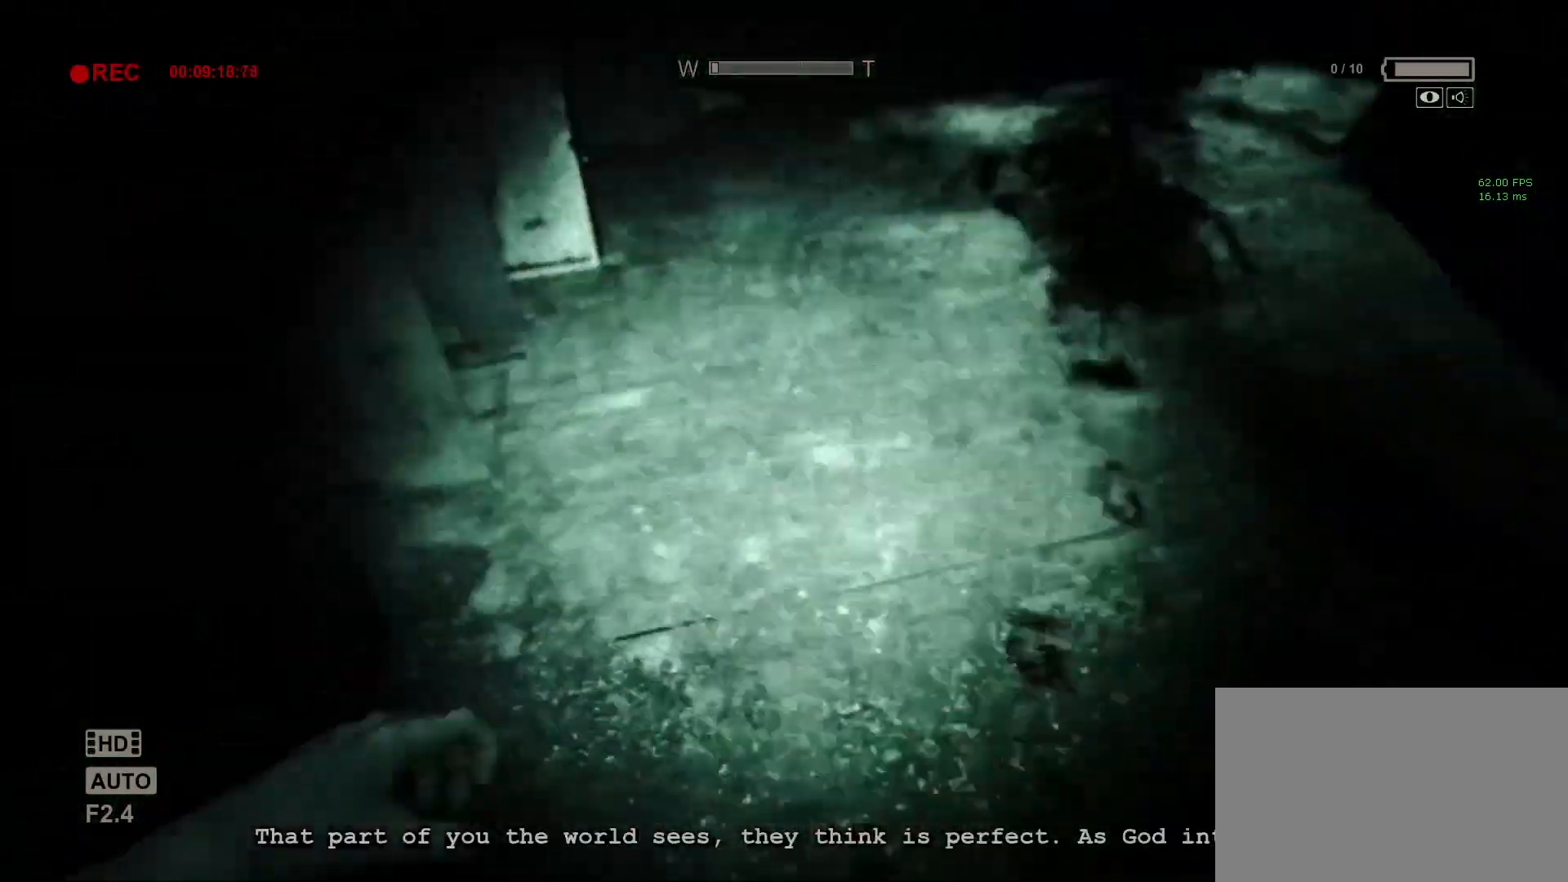
{"keys": ["d", "shift", "w"], "mouse": [], "events": [[283, "d", "down"]]}
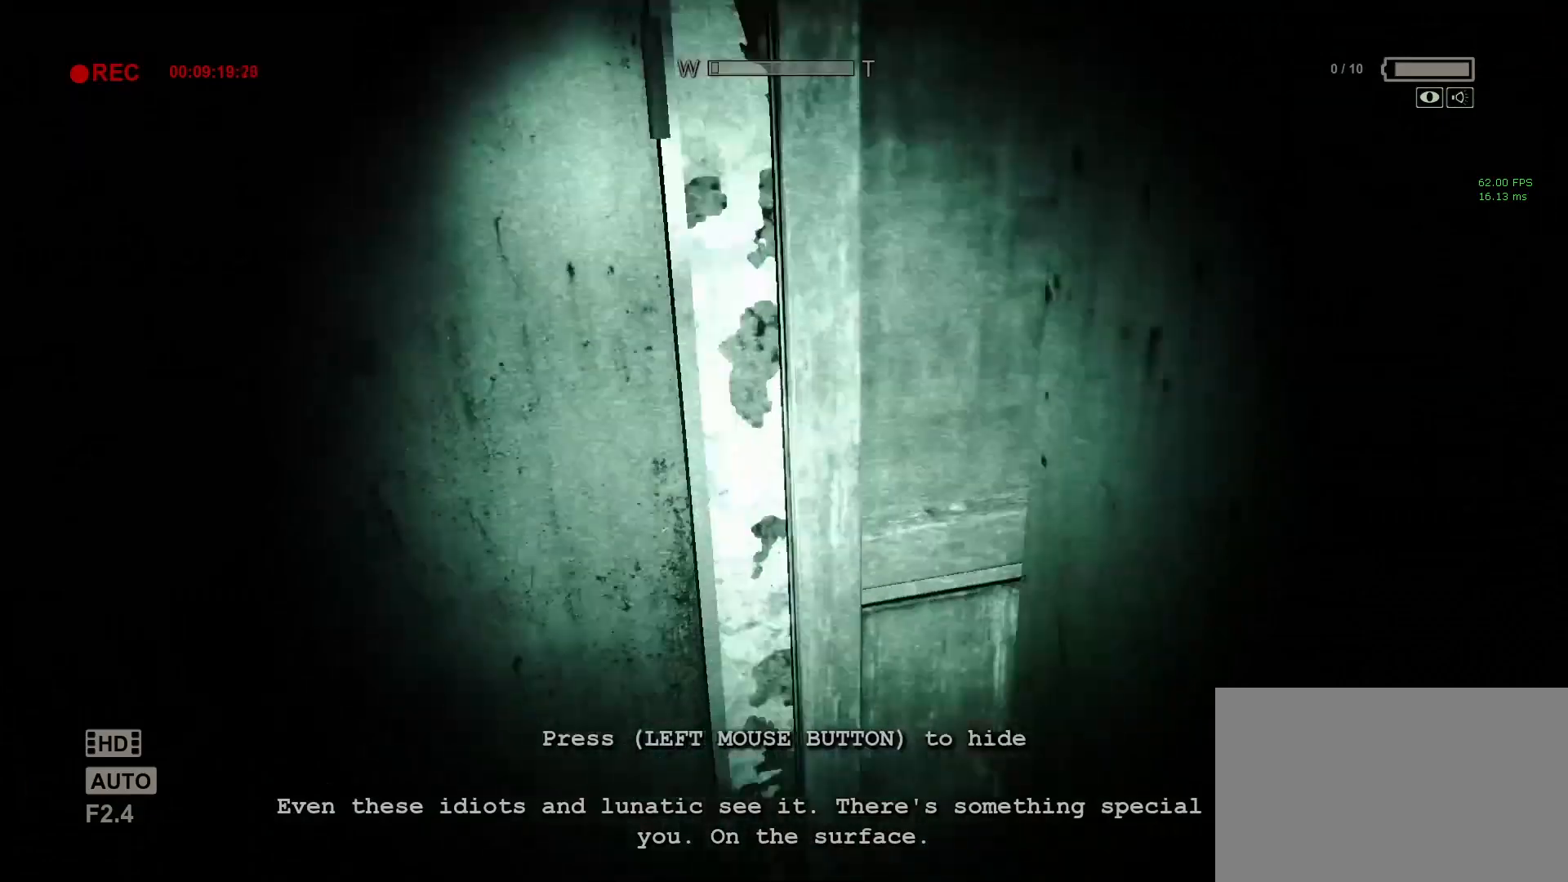
{"keys": ["shift"], "mouse": [], "events": [[17, "d", "up"], [17, "w", "up"], [67, "a", "down"], [117, "mouse_left", "down"], [117, "w", "down"], [167, "a", "up"], [250, "mouse_left", "up"], [250, "w", "up"], [300, "mouse_left", "down"], [433, "mouse_left", "up"]]}
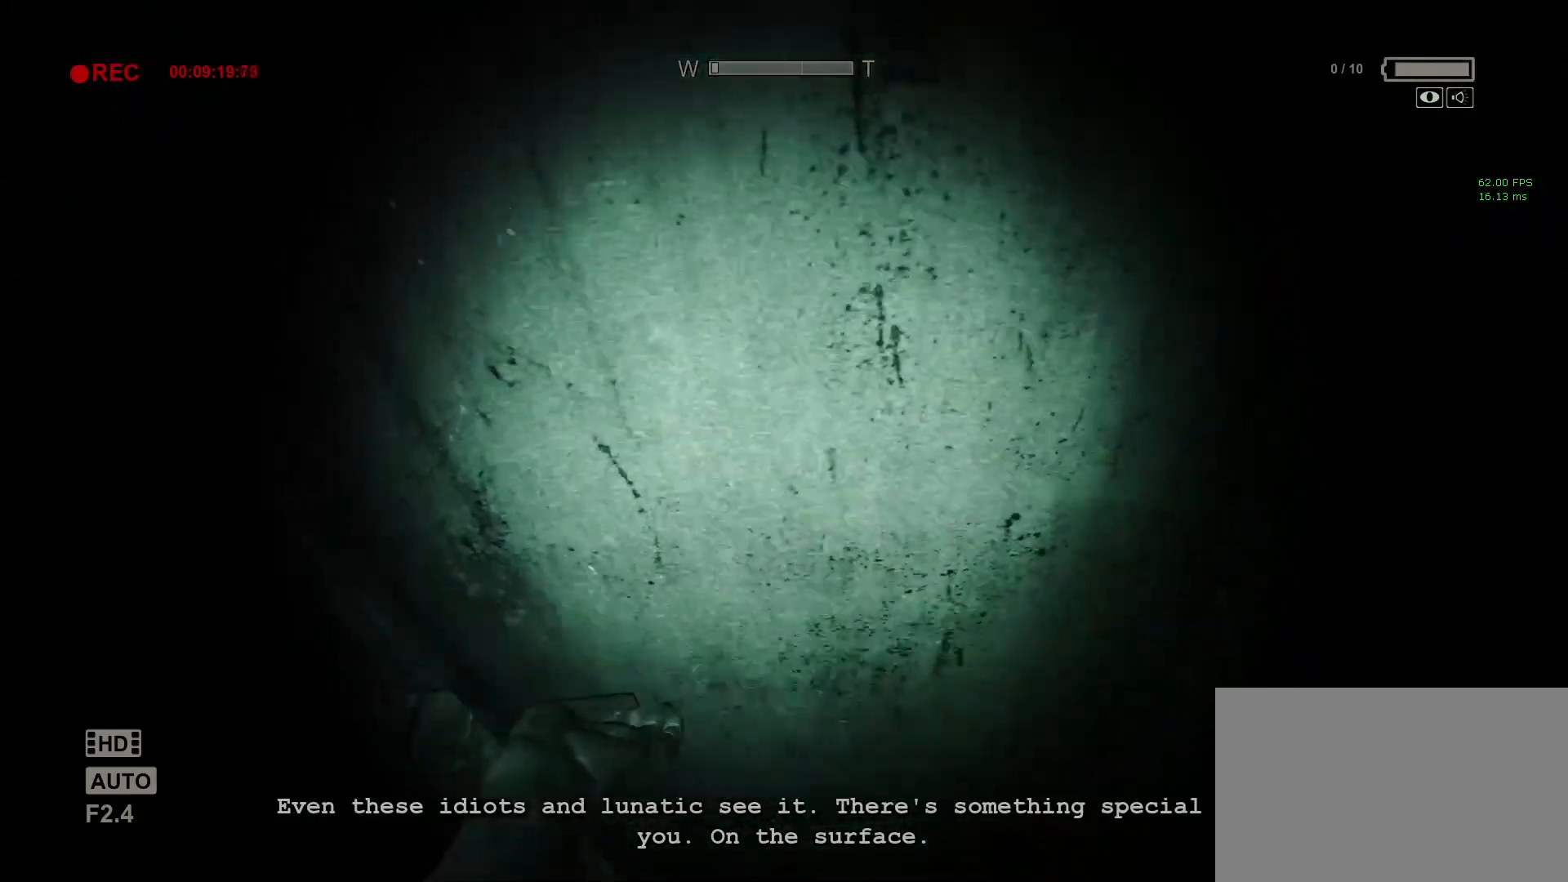
{"keys": [], "mouse": [], "events": [[500, "shift", "up"]]}